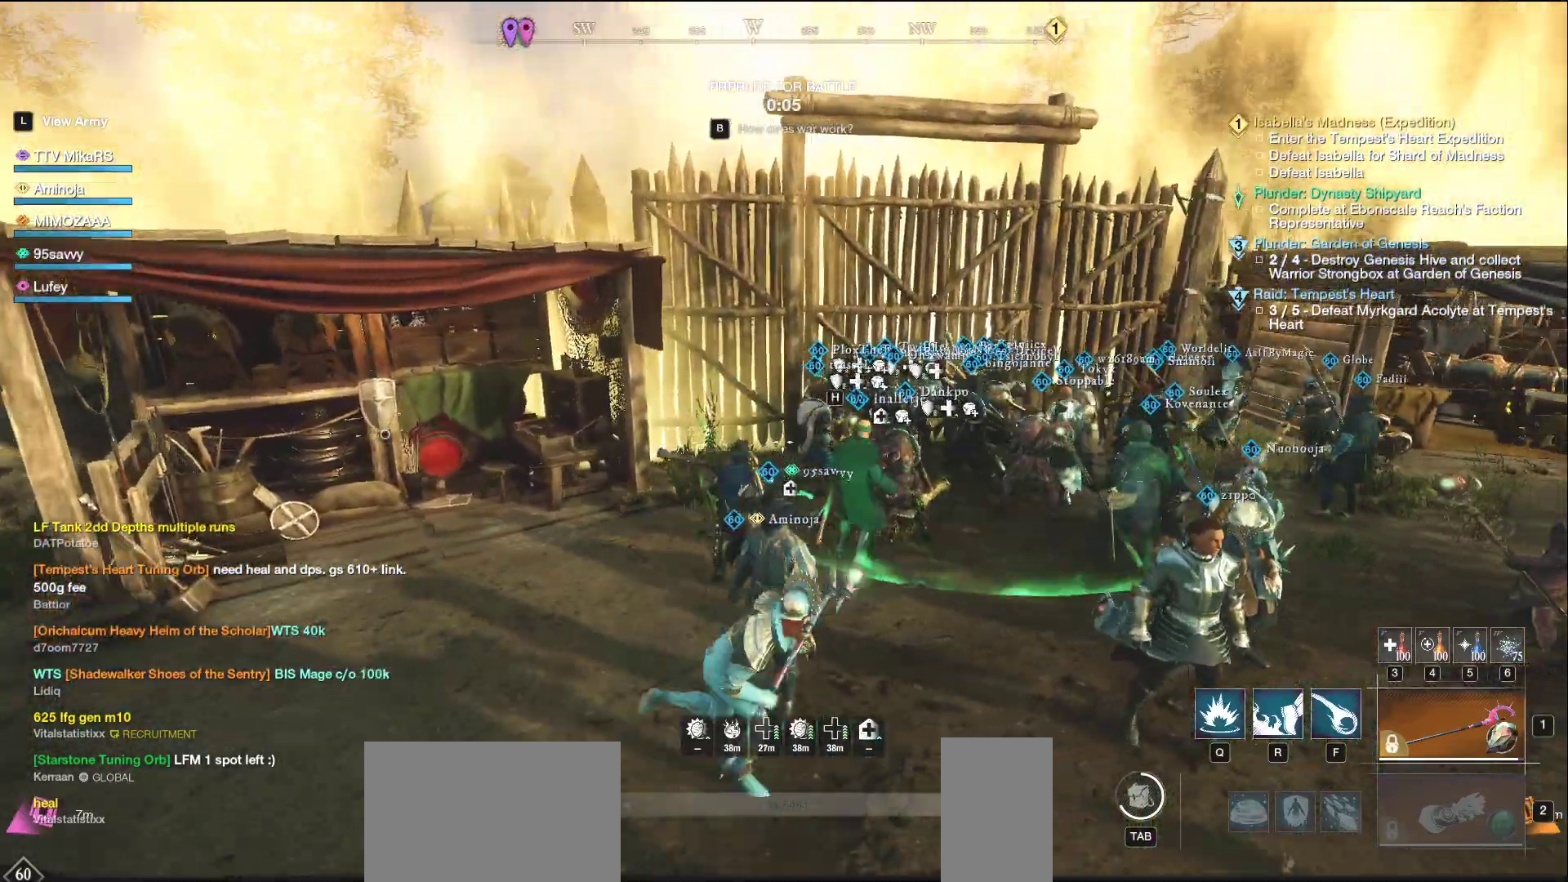
Gameplay with keyboard and mouse; each line is a JSON object with the keys and mouse buttons held at the frame after it. "events" lists presses ("down") and releases ("up") of "a", "ctrl", "d", "e", "f", "q", "r", "s", "shift", "space", "tab", "w", "mouse_left", "mouse_wheel", "mouse_right", "mouse_mb4" and "mouse_mb5" between this image and that frame as [ms after this image, input, new state], when the widget could be followed in between. "mouse_left", "mouse_wheel", "mouse_right", "mouse_mb4", "mouse_mb5" = the "left", "wheel", "right", "mb4", "mb5" buttons of the "mouse" list. No other keys are recorded. "wheel" means that the mouse wheel is clicked or scrolled. Not read: mouse_move.
{"keys": ["d"], "mouse": [], "events": [[217, "w", "up"], [317, "s", "down"], [400, "d", "down"], [500, "s", "up"]]}
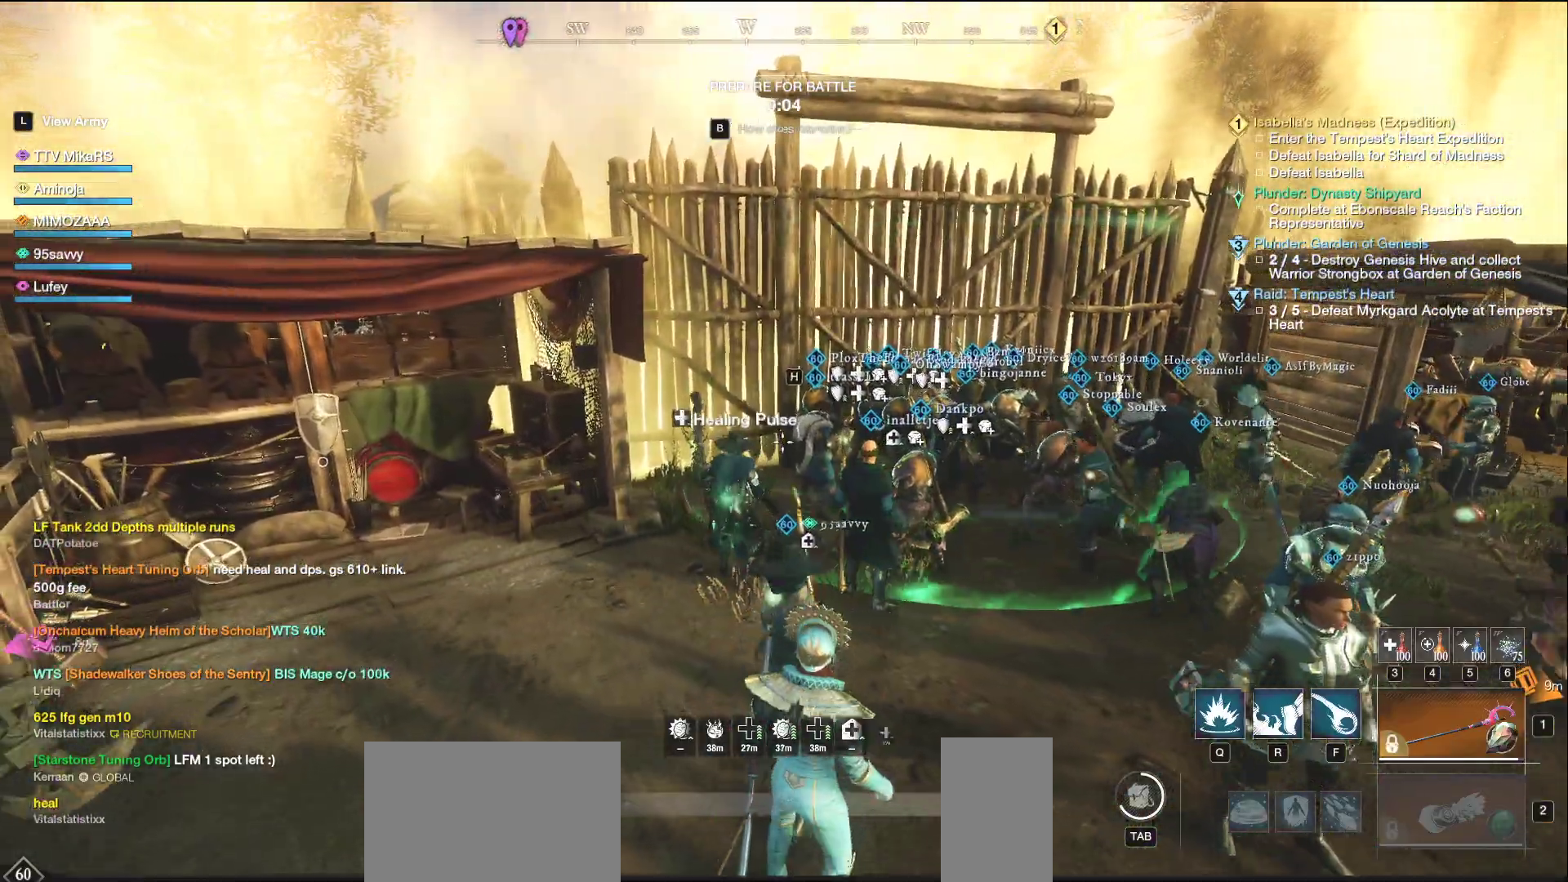
{"keys": [], "mouse": [], "events": [[67, "d", "up"], [117, "w", "down"], [400, "w", "up"]]}
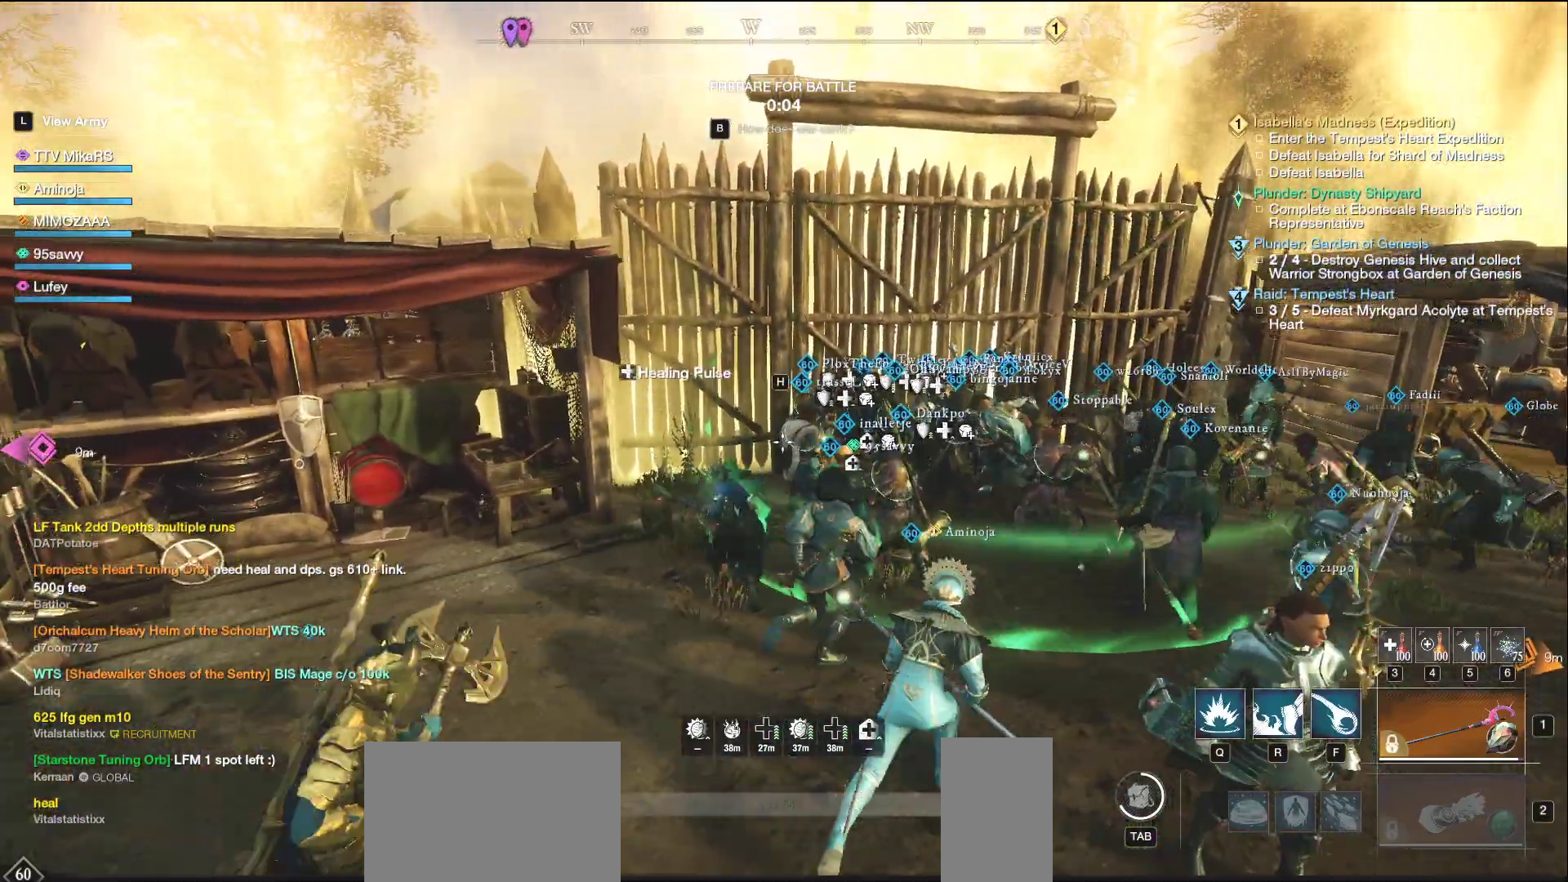
{"keys": [], "mouse": [], "events": [[33, "w", "down"], [133, "mouse_wheel", "down"], [250, "f", "down"], [267, "f", "up"], [333, "mouse_wheel", "up"], [350, "w", "up"]]}
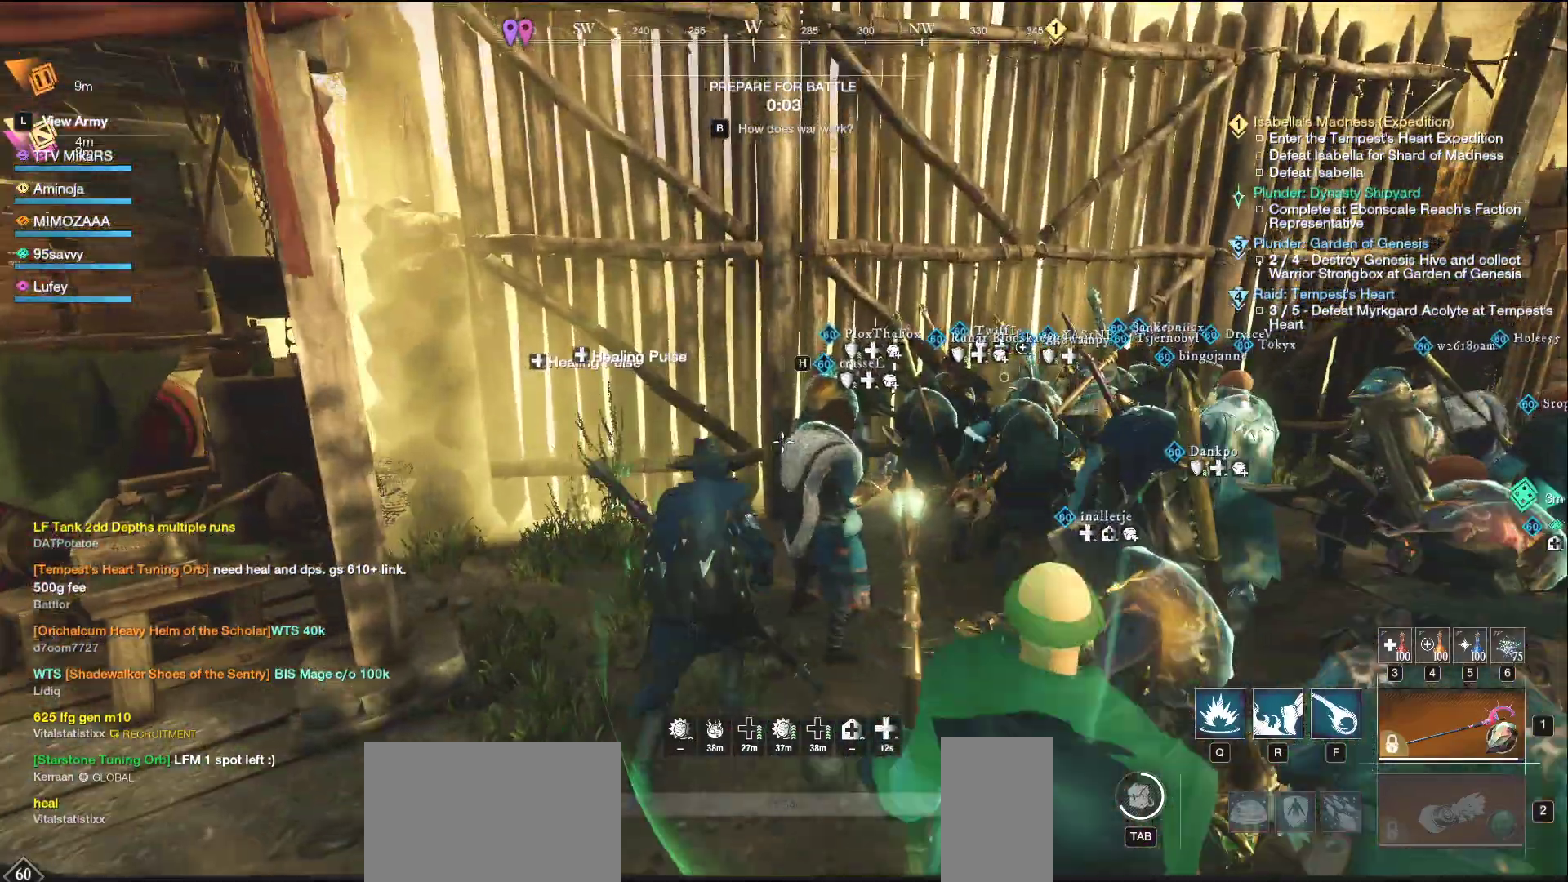
{"keys": ["a", "s"], "mouse": [], "events": [[250, "d", "down"], [383, "d", "up"], [400, "s", "down"], [483, "a", "down"]]}
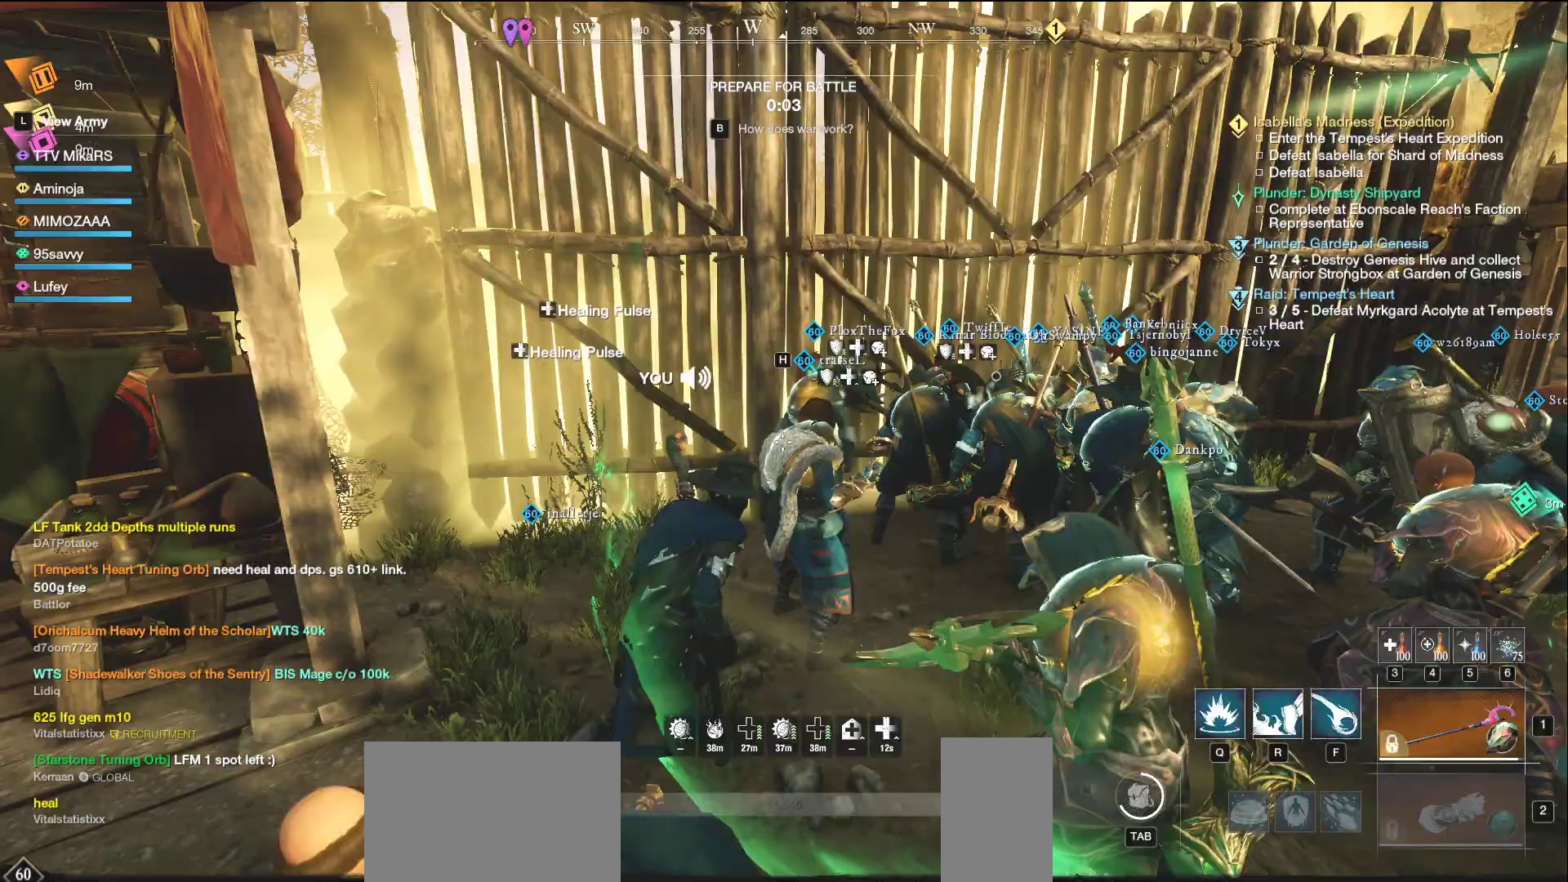
{"keys": [], "mouse": [], "events": [[133, "a", "up"], [167, "s", "up"]]}
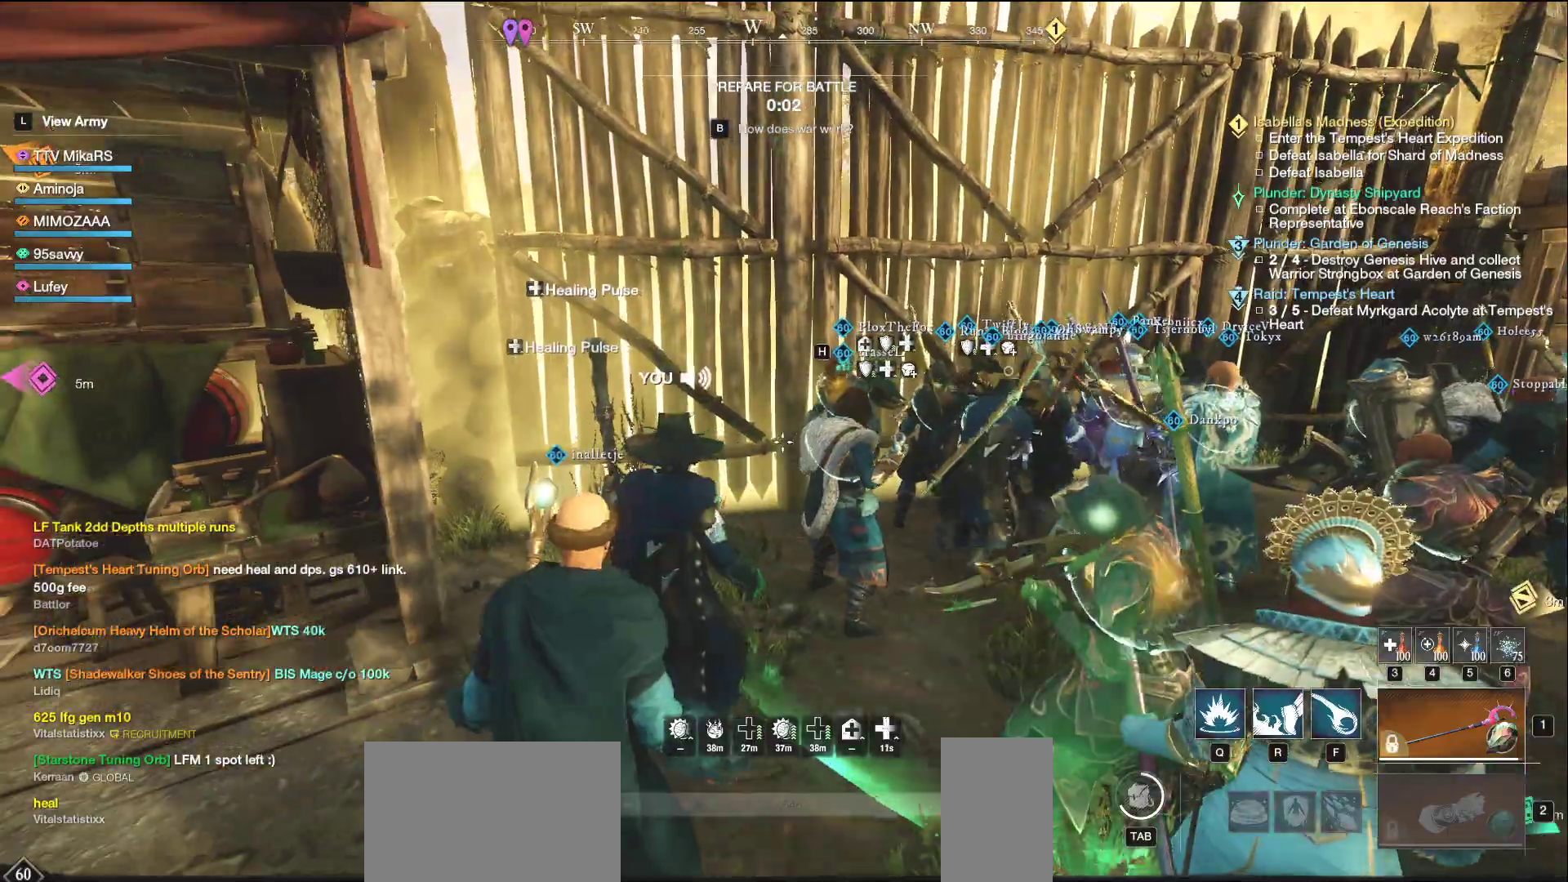
{"keys": ["w"], "mouse": [], "events": [[33, "w", "down"], [150, "a", "down"], [333, "a", "up"]]}
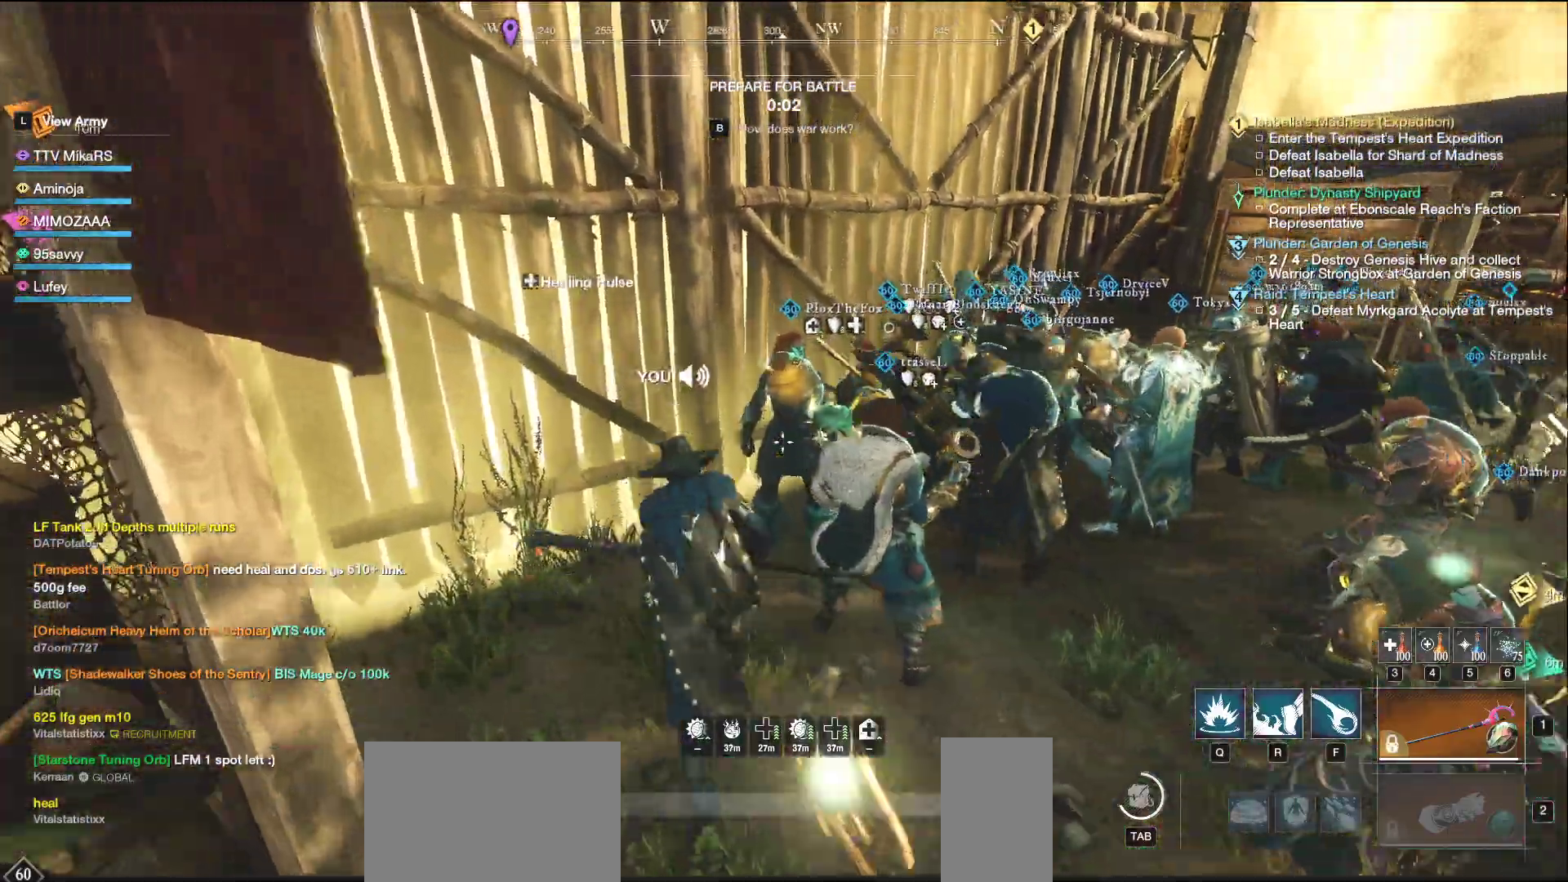
{"keys": ["d", "w"], "mouse": [], "events": [[417, "d", "down"]]}
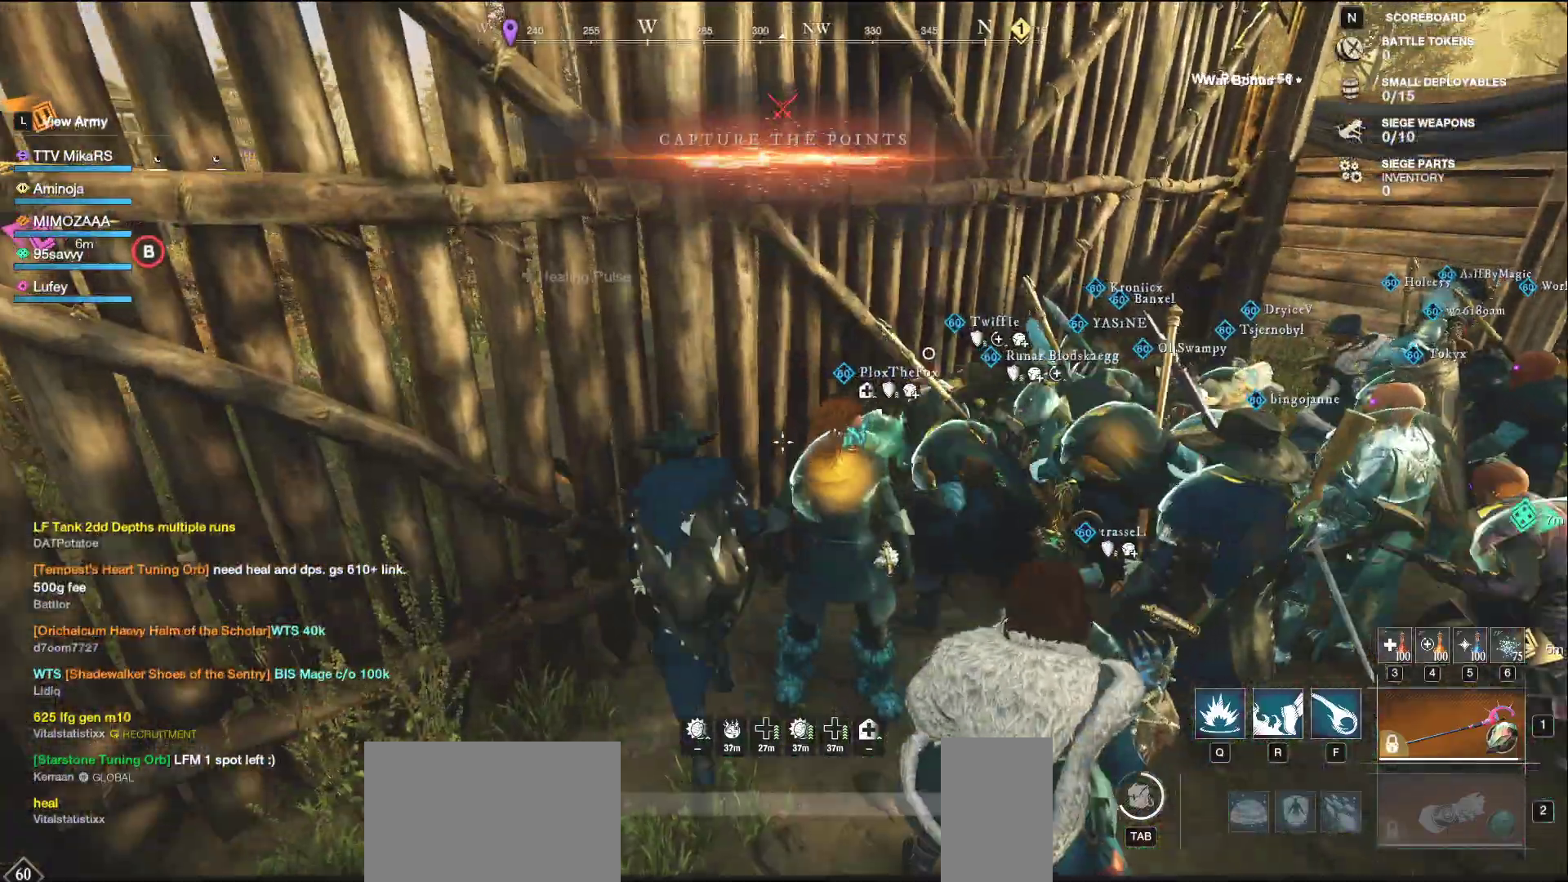
{"keys": ["w"], "mouse": [], "events": [[400, "d", "up"]]}
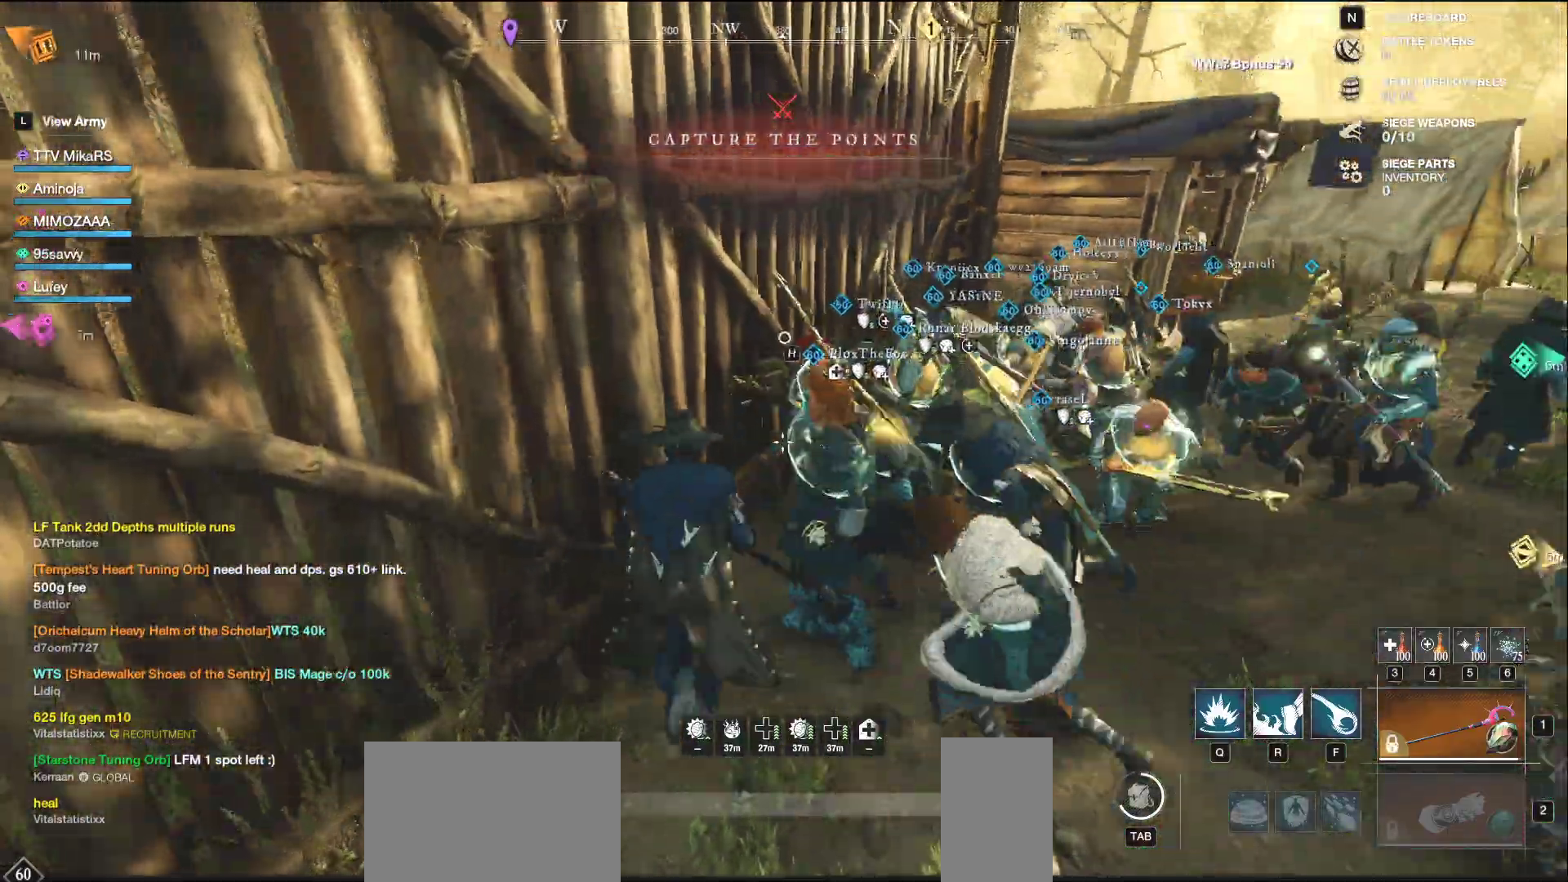
{"keys": ["w"], "mouse": [], "events": []}
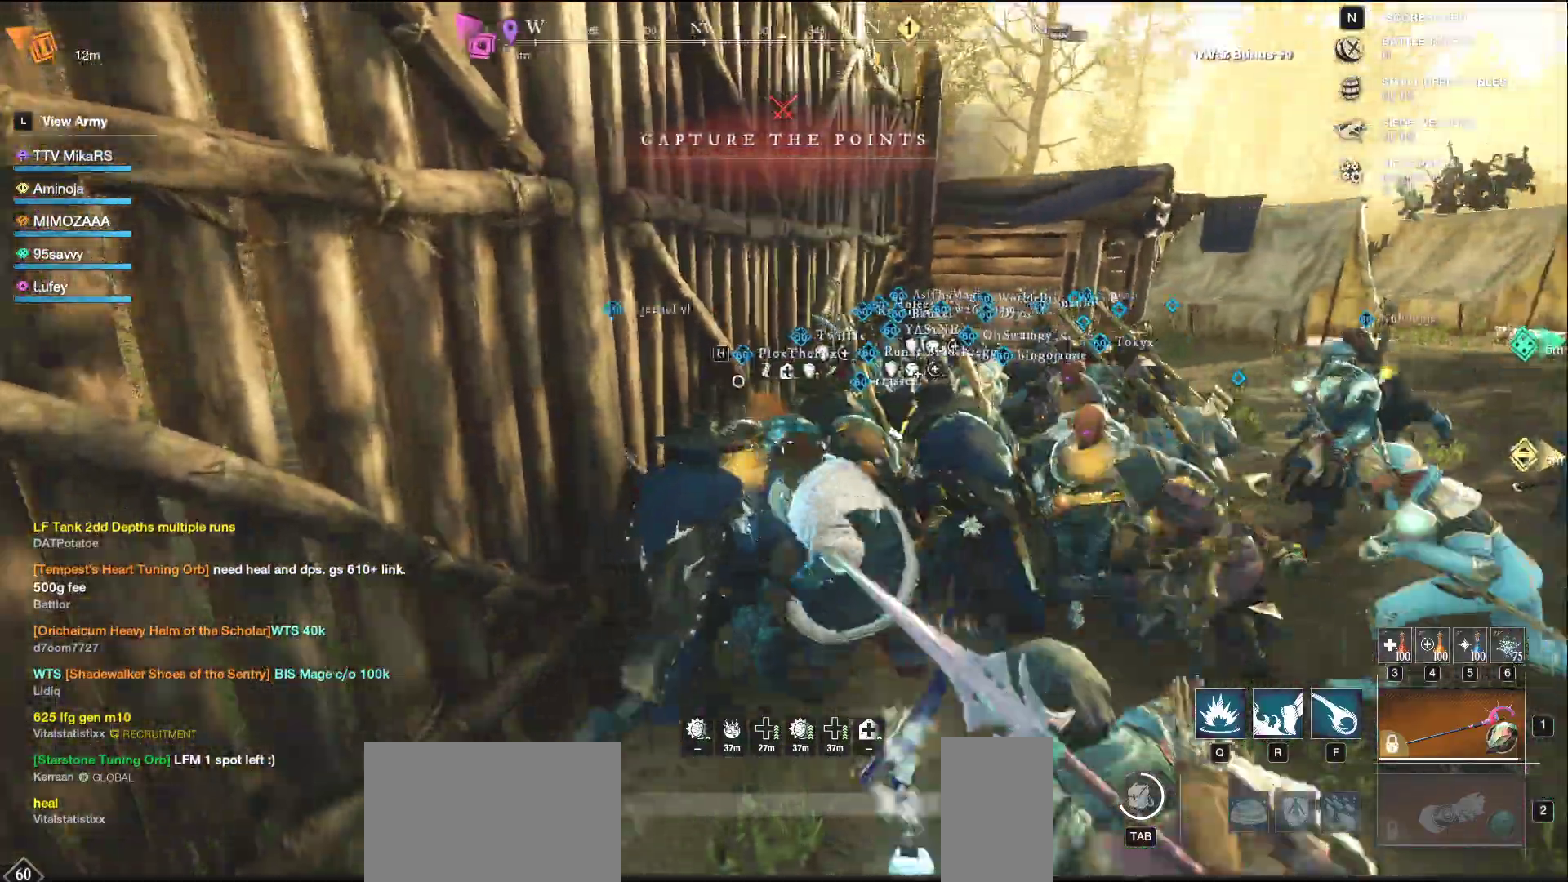
{"keys": ["e", "w"], "mouse": ["right"], "events": [[217, "e", "down"], [483, "mouse_right", "down"]]}
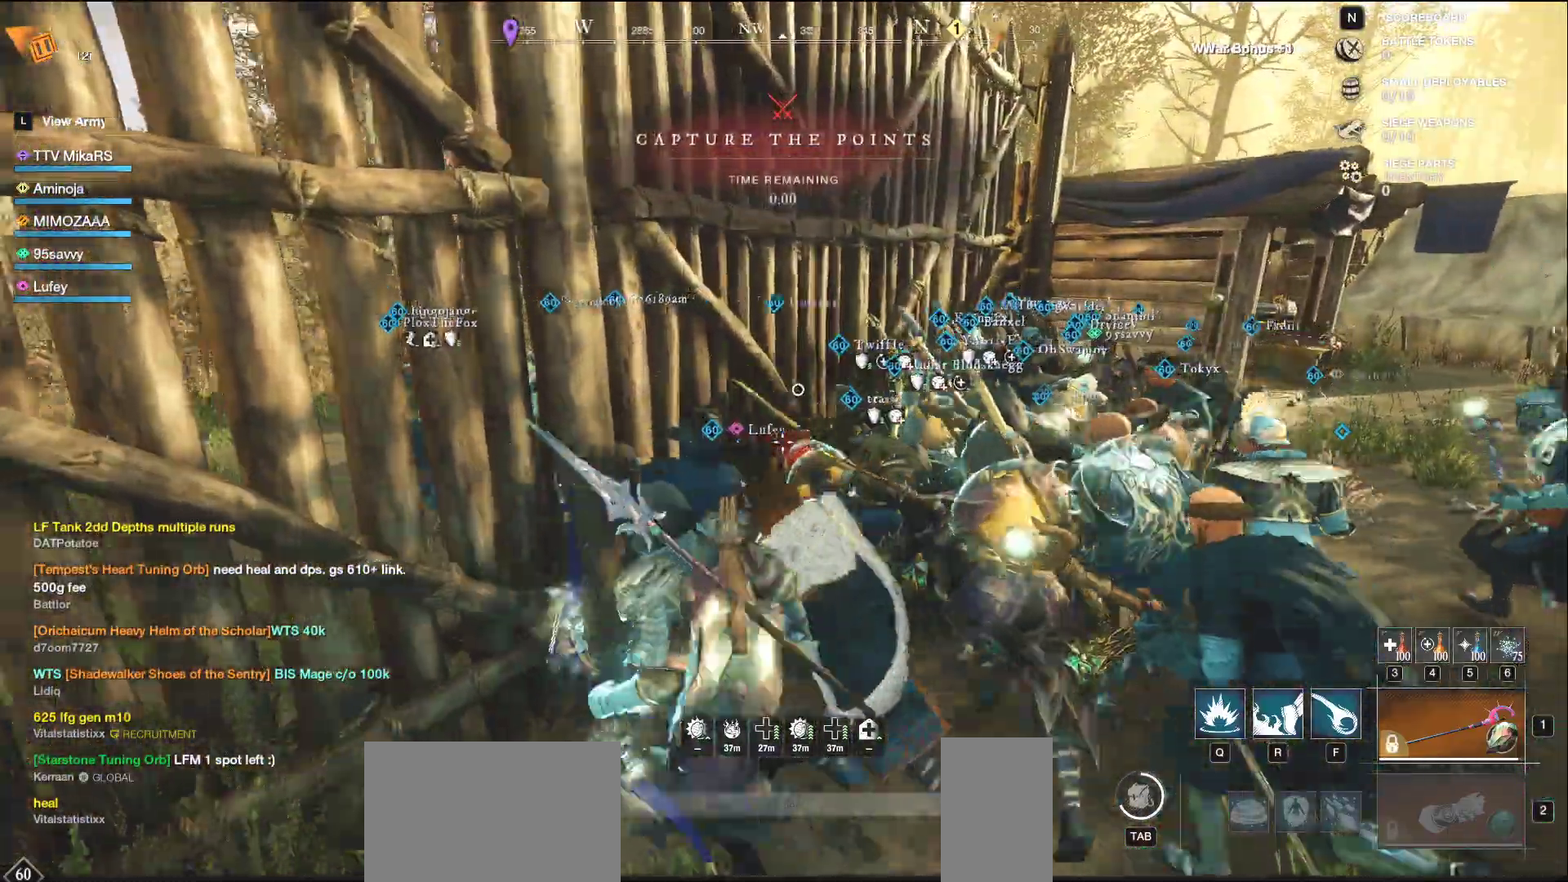
{"keys": ["e", "w"], "mouse": [], "events": [[50, "e", "up"], [83, "mouse_right", "up"], [400, "e", "down"]]}
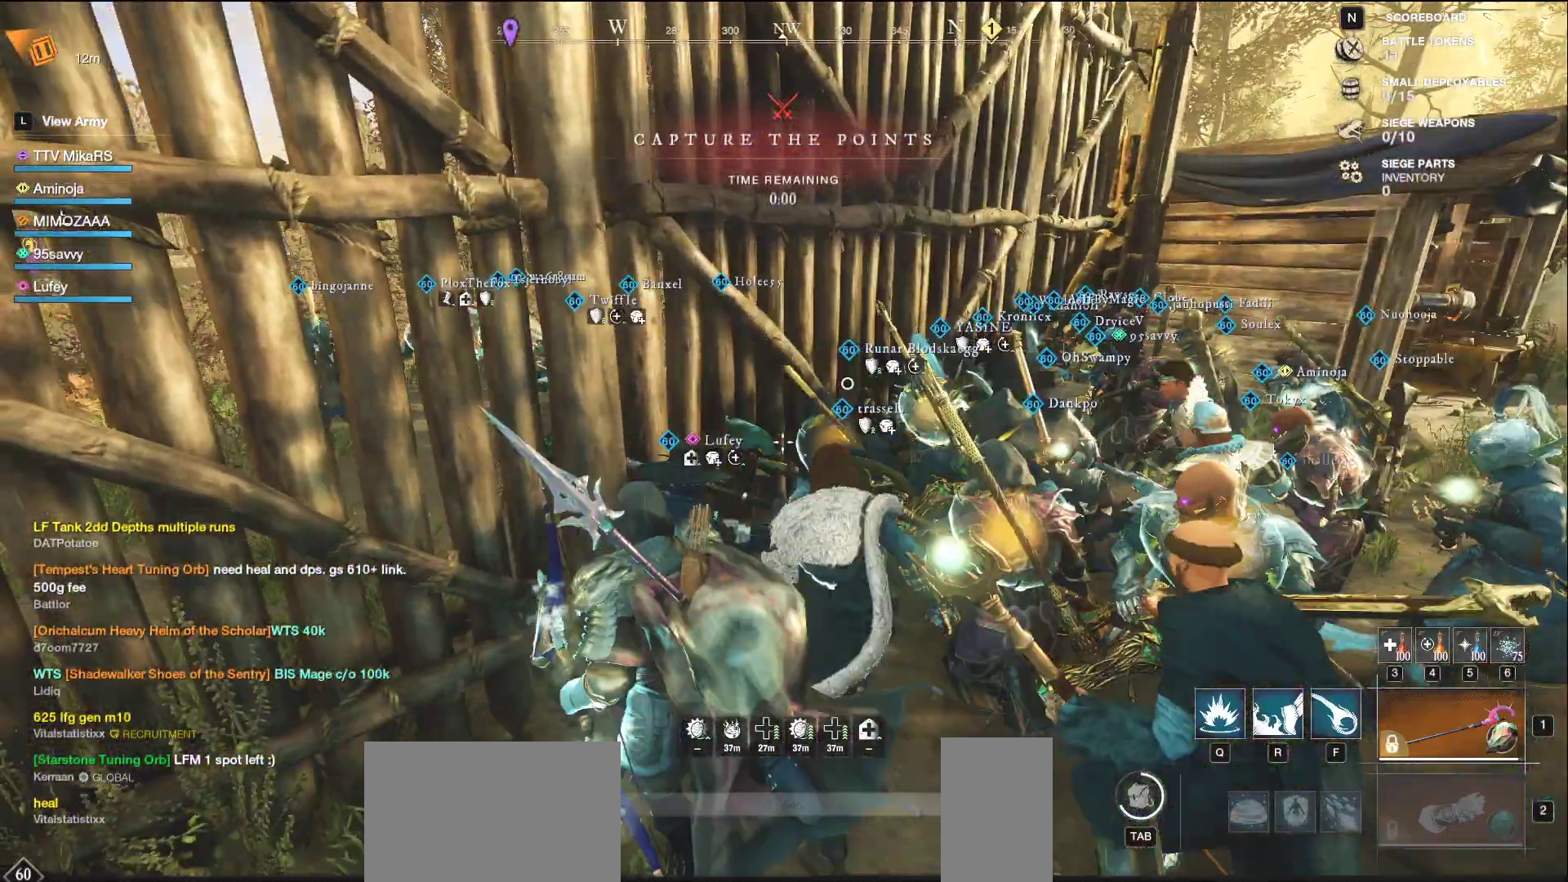
{"keys": ["w"], "mouse": [], "events": [[333, "e", "up"], [350, "mouse_right", "down"], [467, "mouse_right", "up"]]}
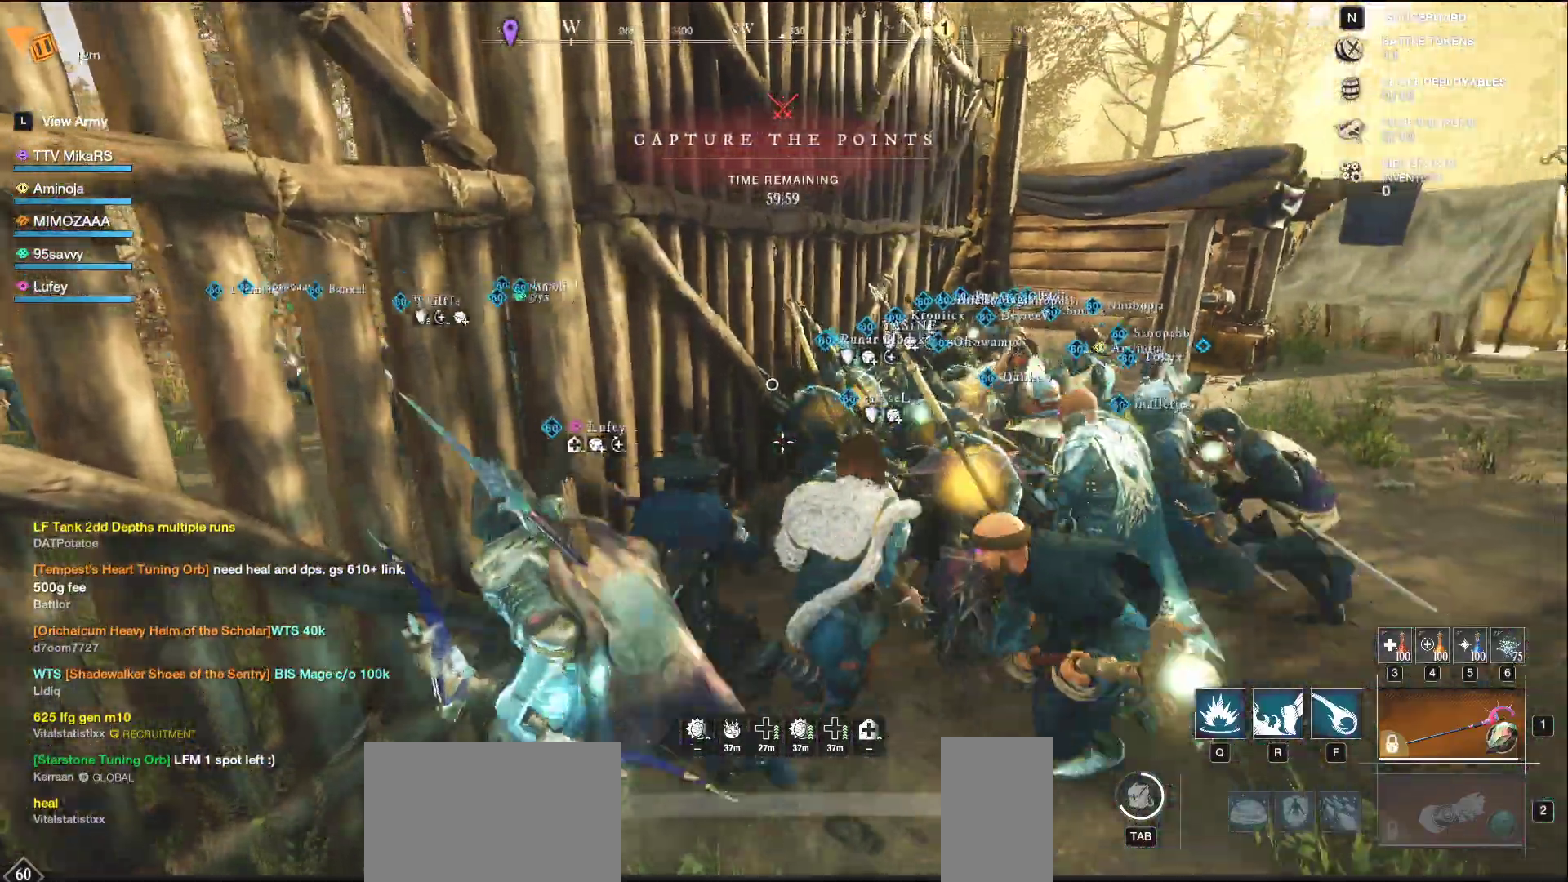
{"keys": ["w"], "mouse": [], "events": []}
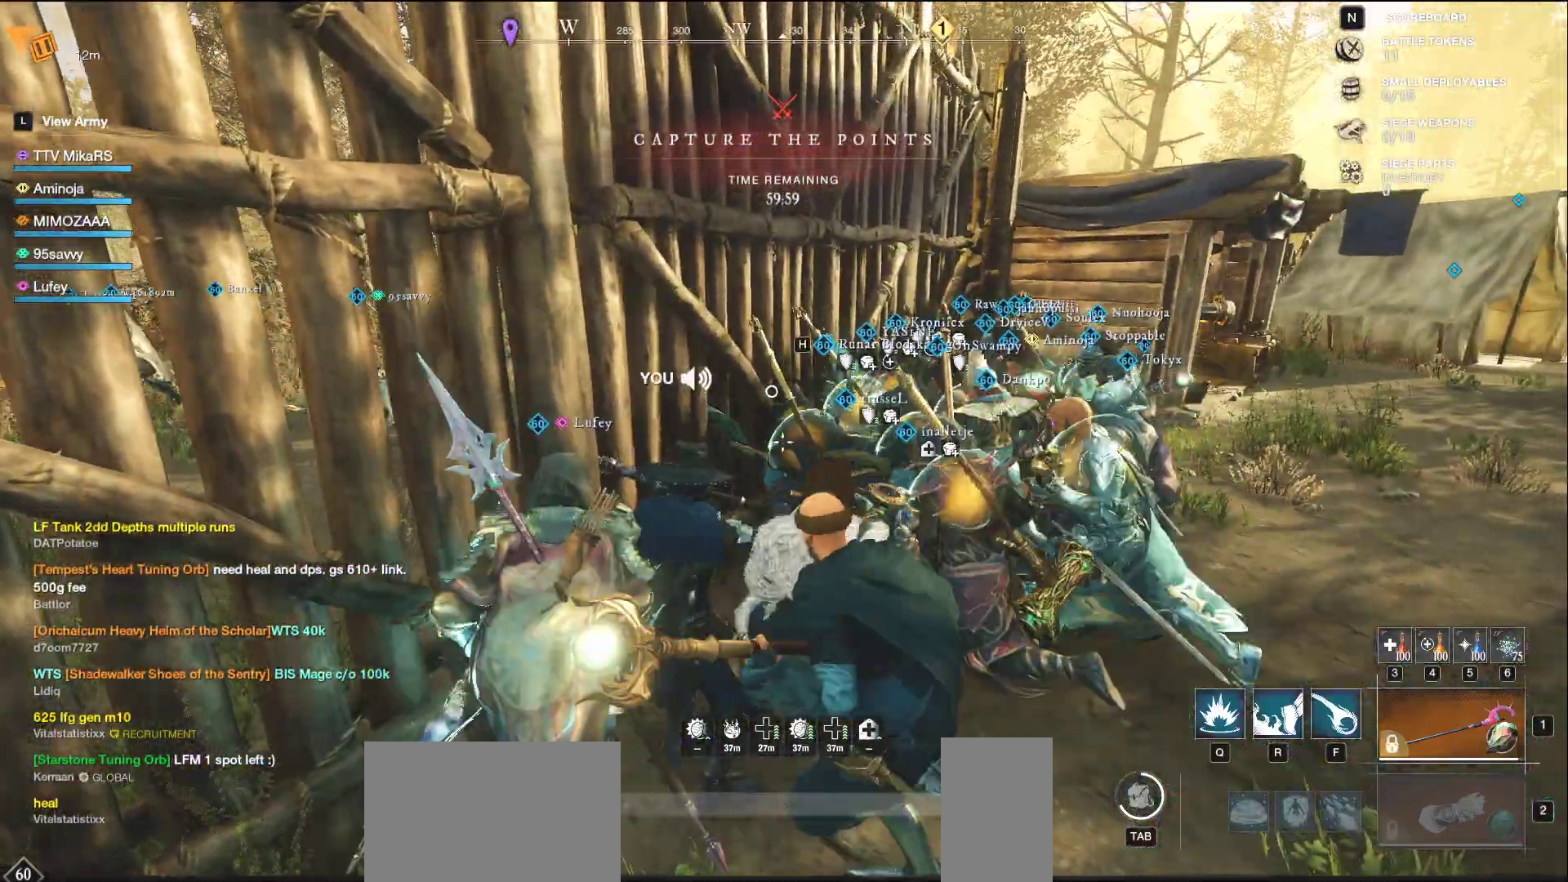
{"keys": ["w"], "mouse": [], "events": []}
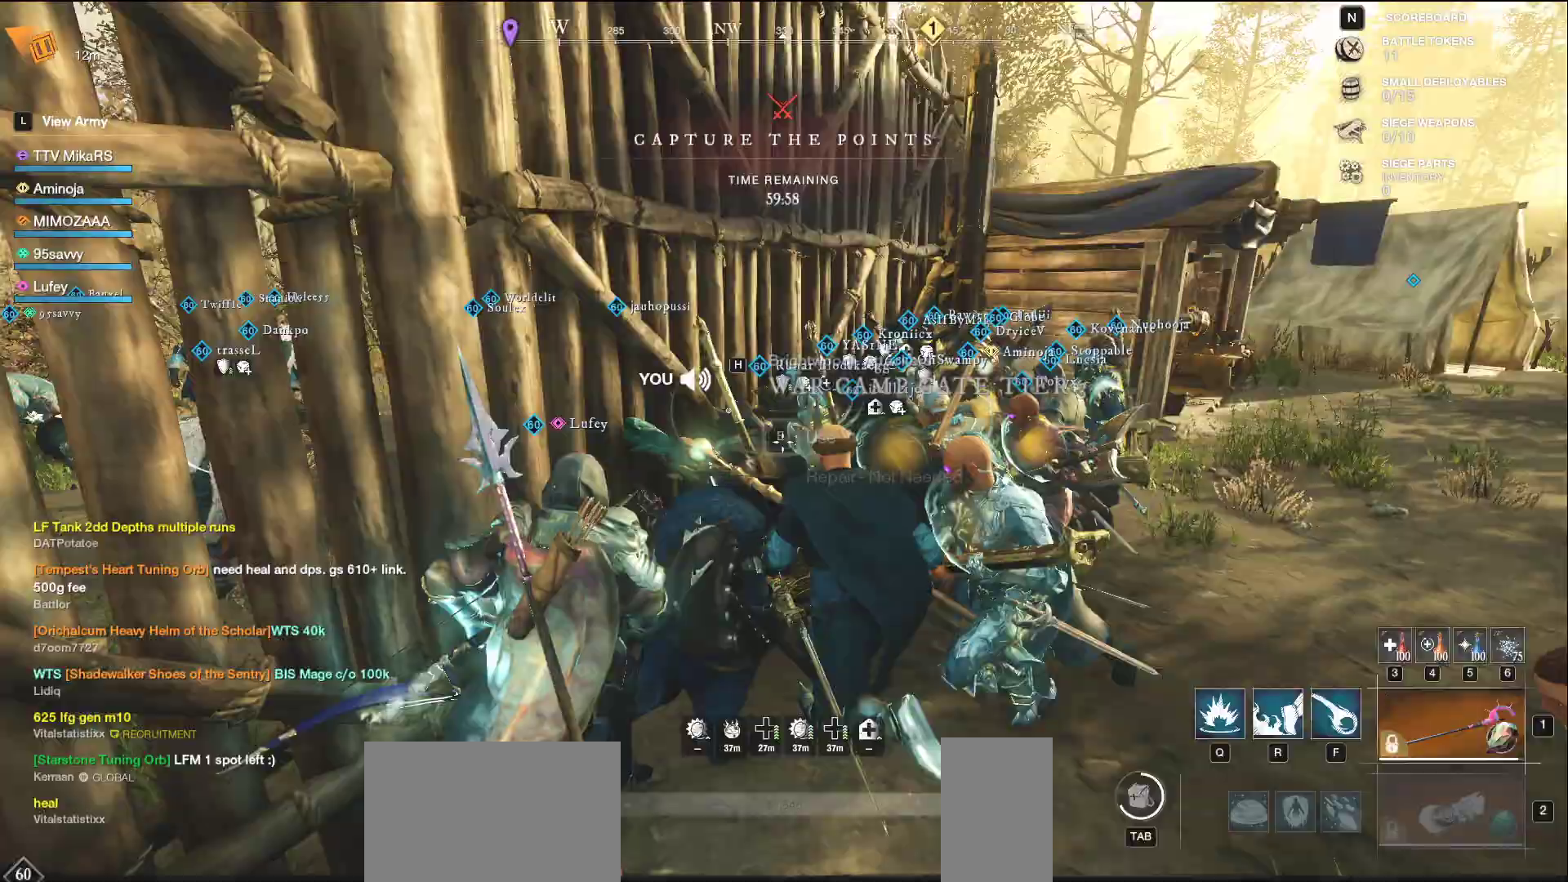
{"keys": ["e", "w"], "mouse": [], "events": [[117, "e", "down"]]}
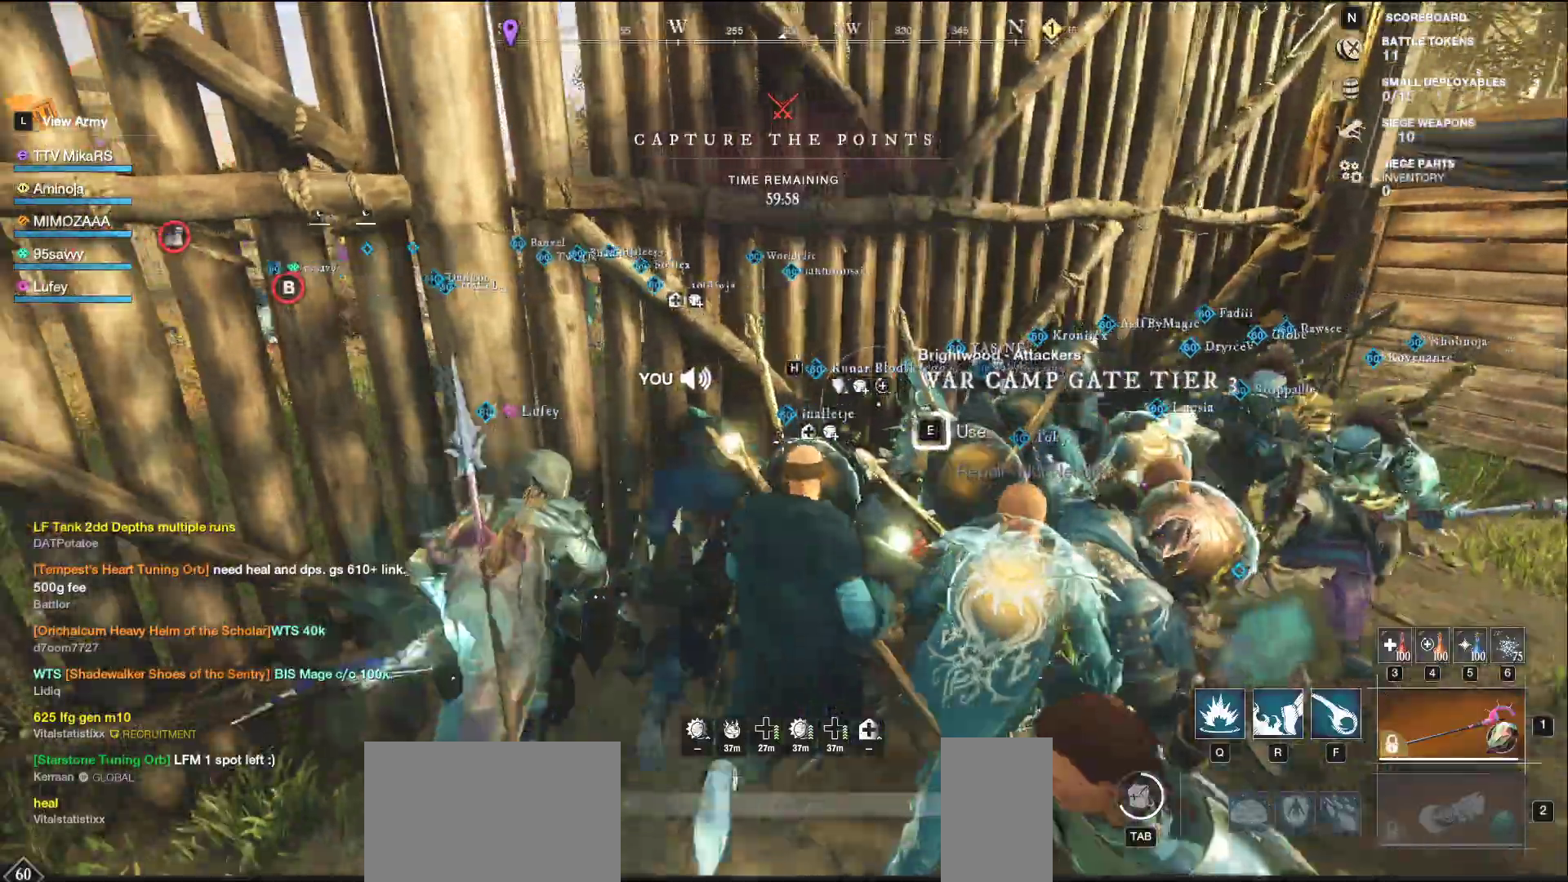
{"keys": ["shift", "w"], "mouse": [], "events": [[383, "e", "up"], [467, "shift", "down"]]}
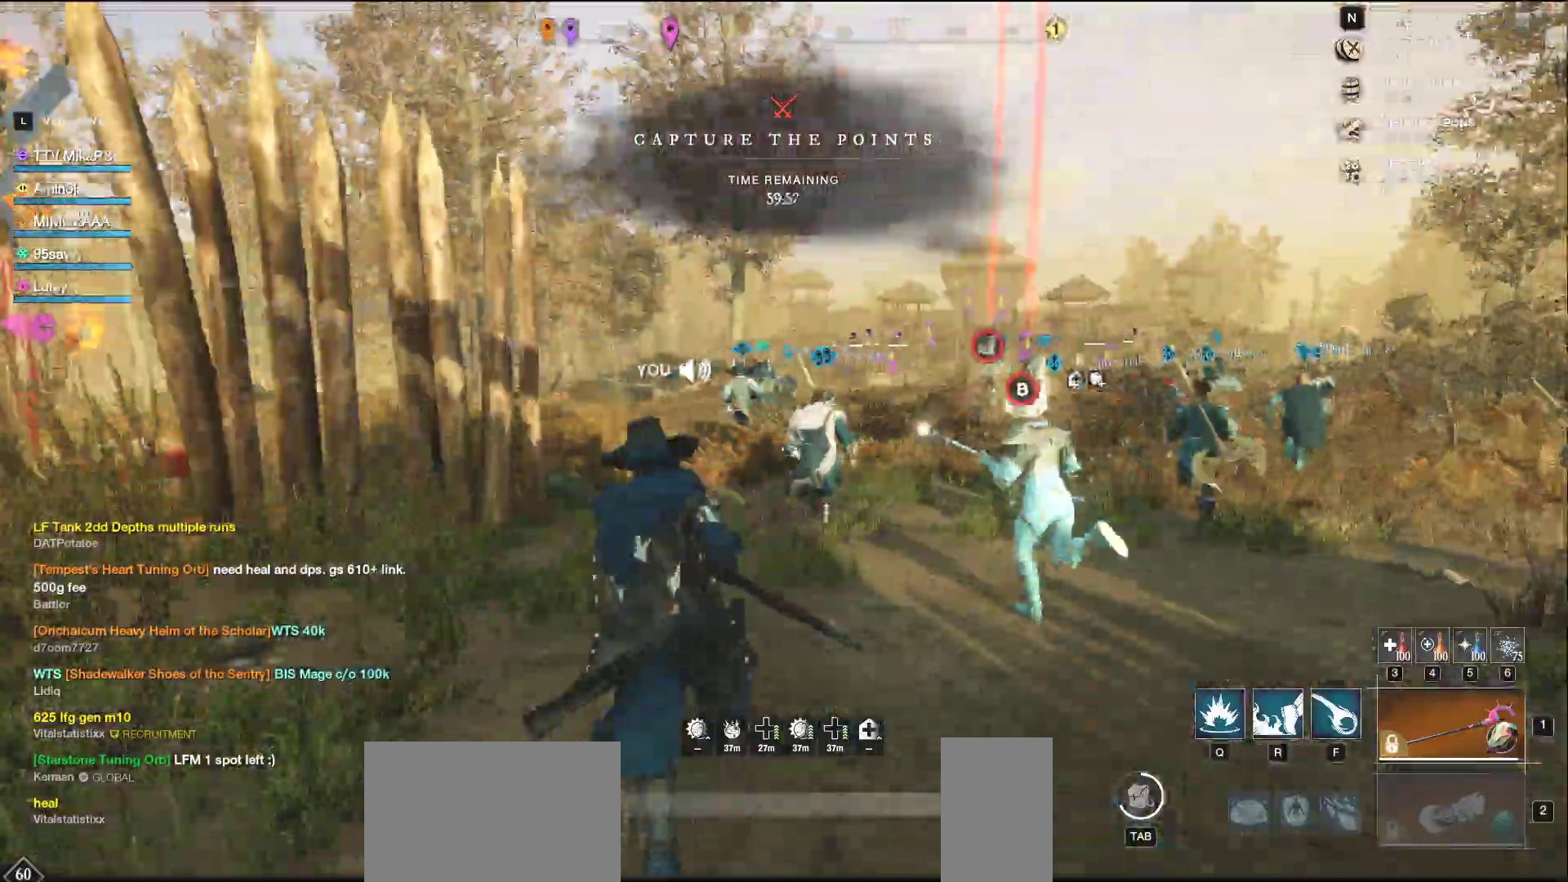
{"keys": ["a", "w"], "mouse": ["wheel"], "events": [[67, "shift", "up"], [300, "a", "down"], [417, "mouse_wheel", "down"]]}
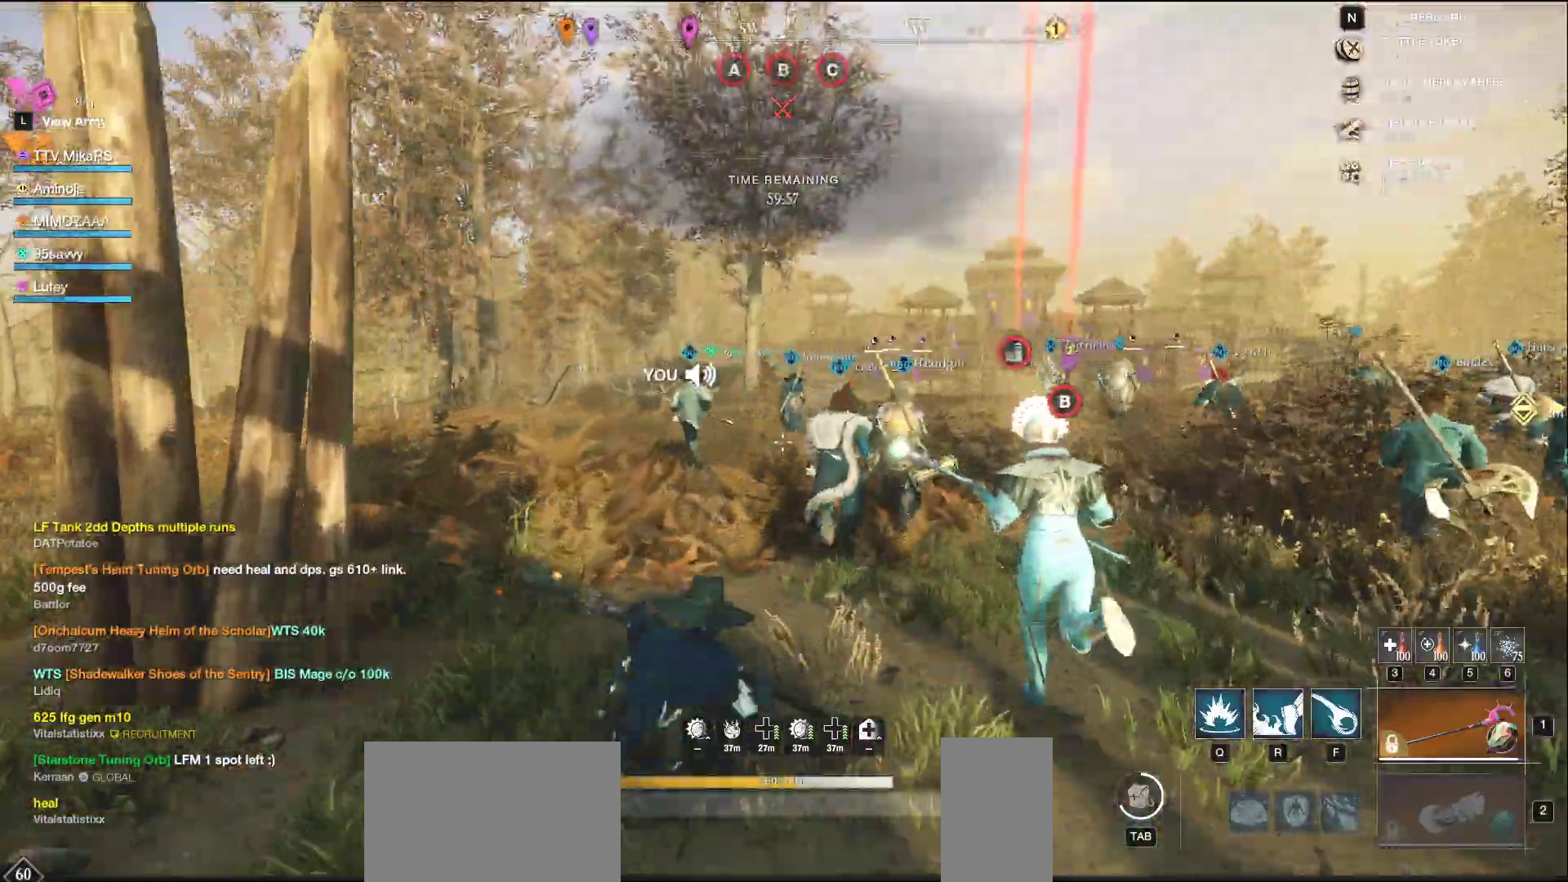
{"keys": ["a", "w"], "mouse": ["wheel"], "events": [[133, "mouse_wheel", "up"], [333, "mouse_wheel", "down"]]}
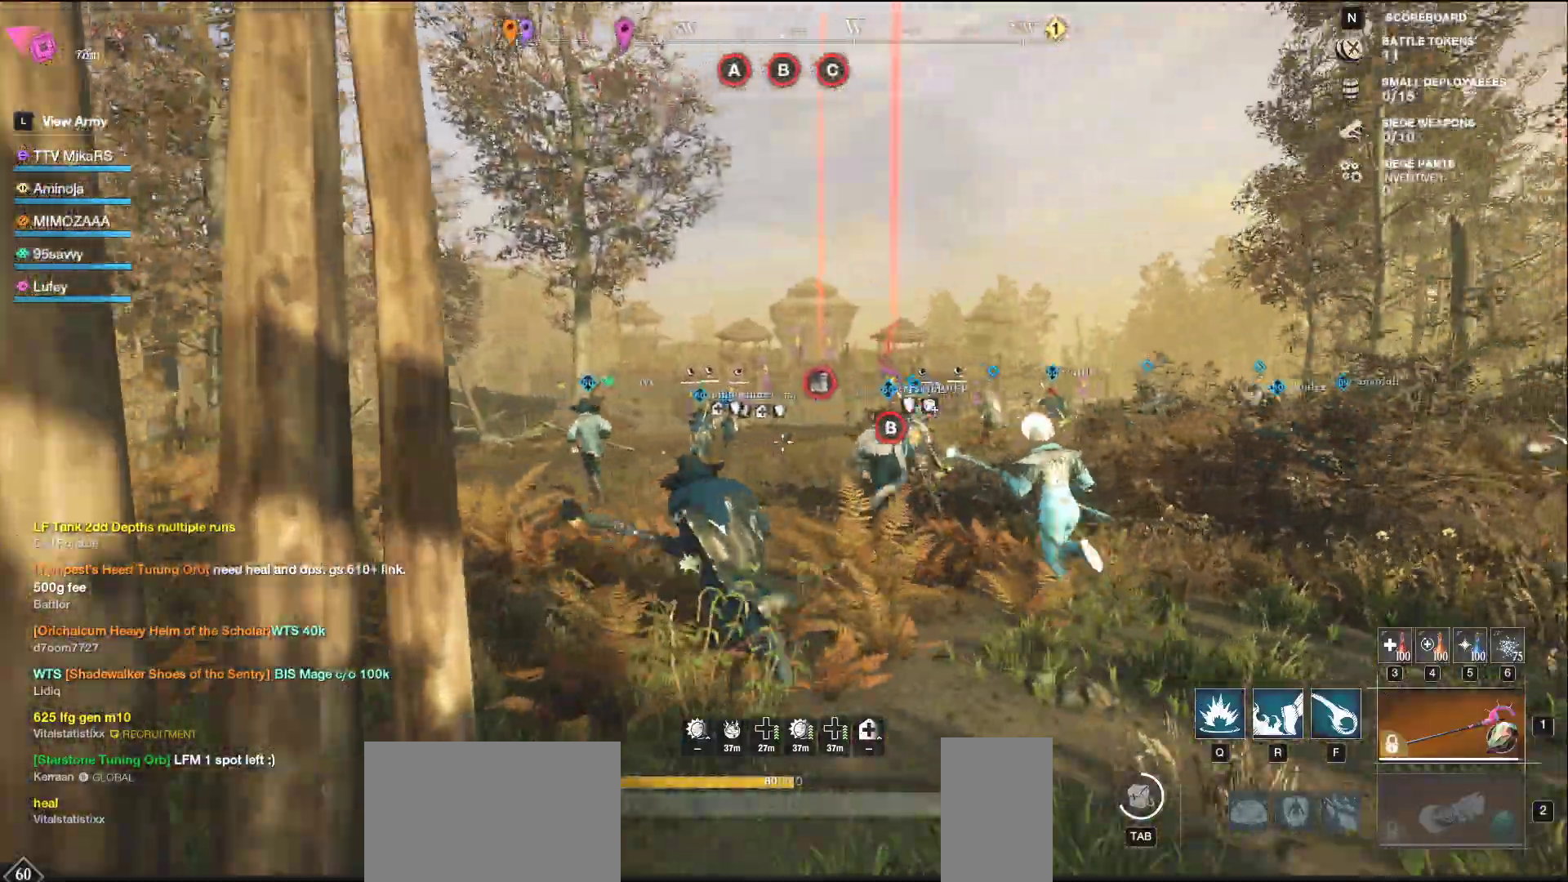
{"keys": ["a", "w"], "mouse": [], "events": [[33, "mouse_wheel", "up"]]}
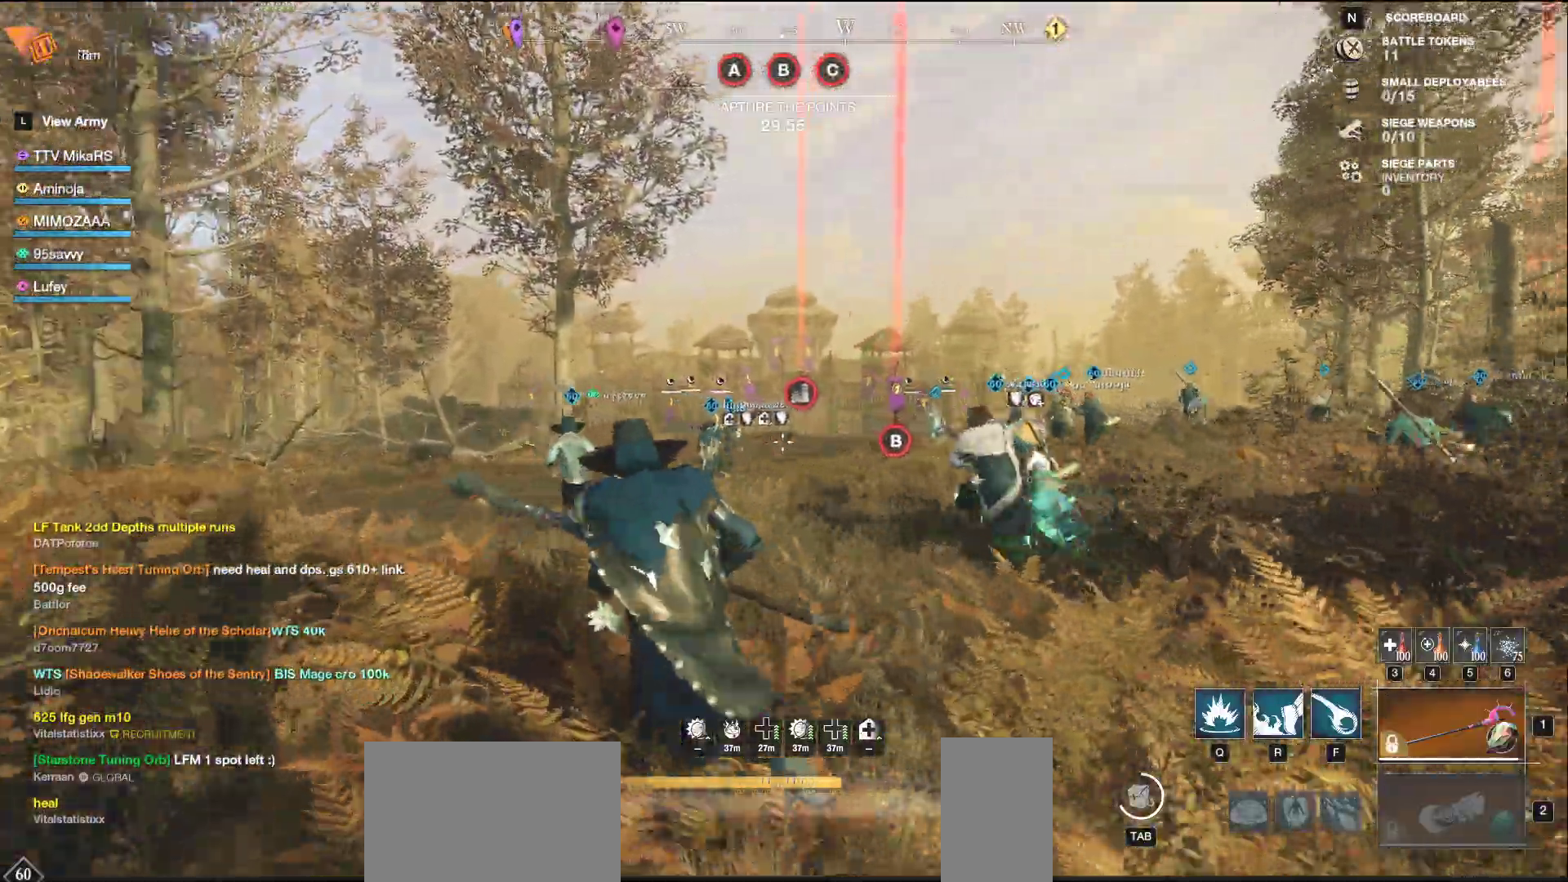
{"keys": ["w"], "mouse": [], "events": [[467, "a", "up"]]}
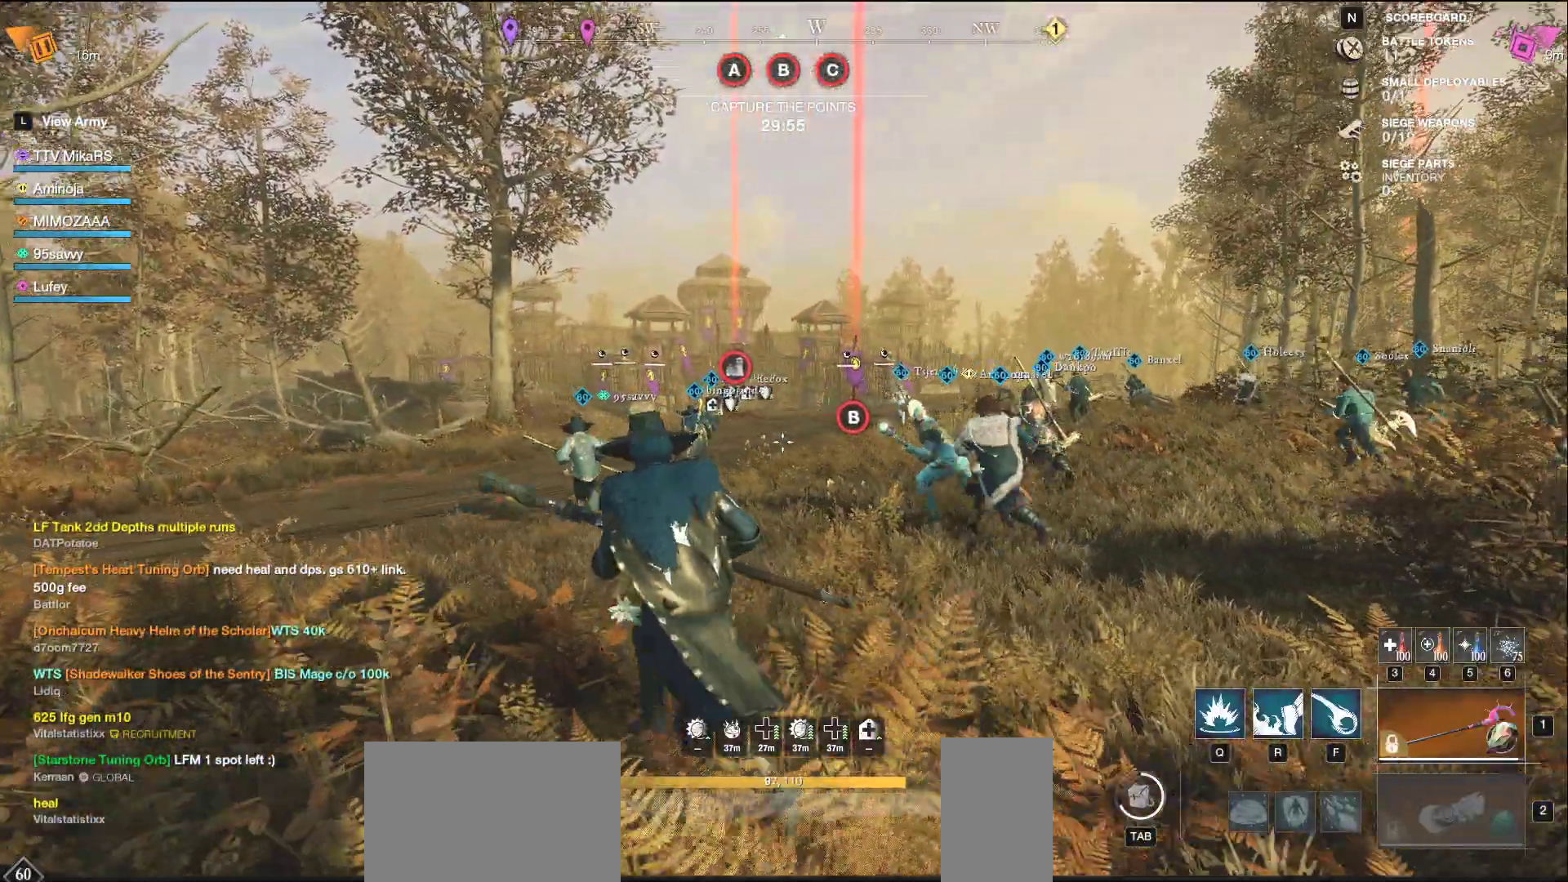
{"keys": ["shift", "w"], "mouse": [], "events": [[317, "shift", "down"]]}
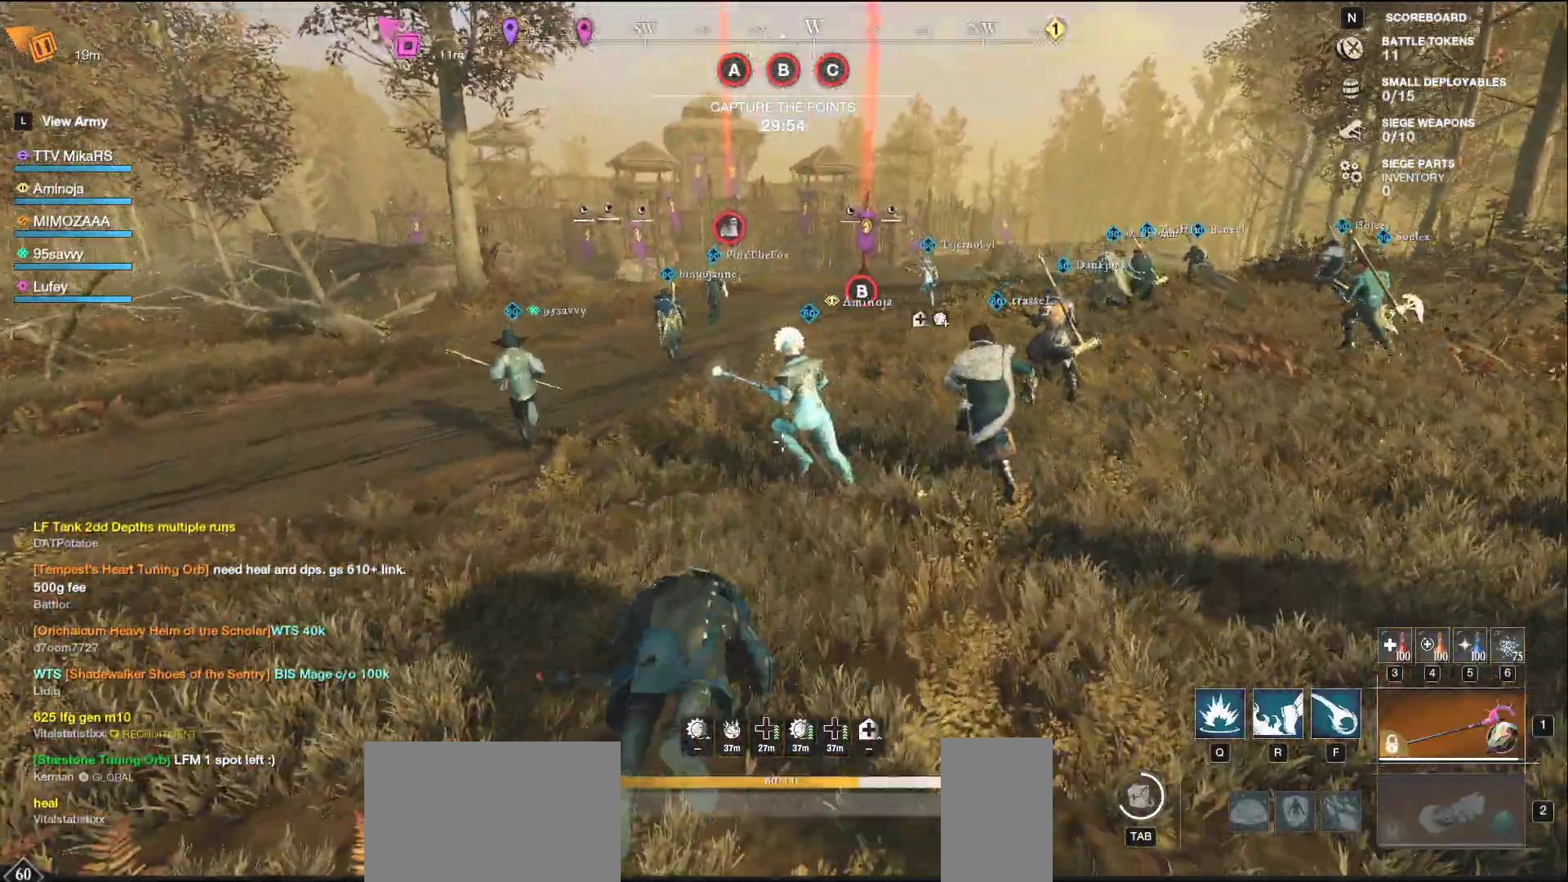
{"keys": ["w"], "mouse": [], "events": [[33, "shift", "up"]]}
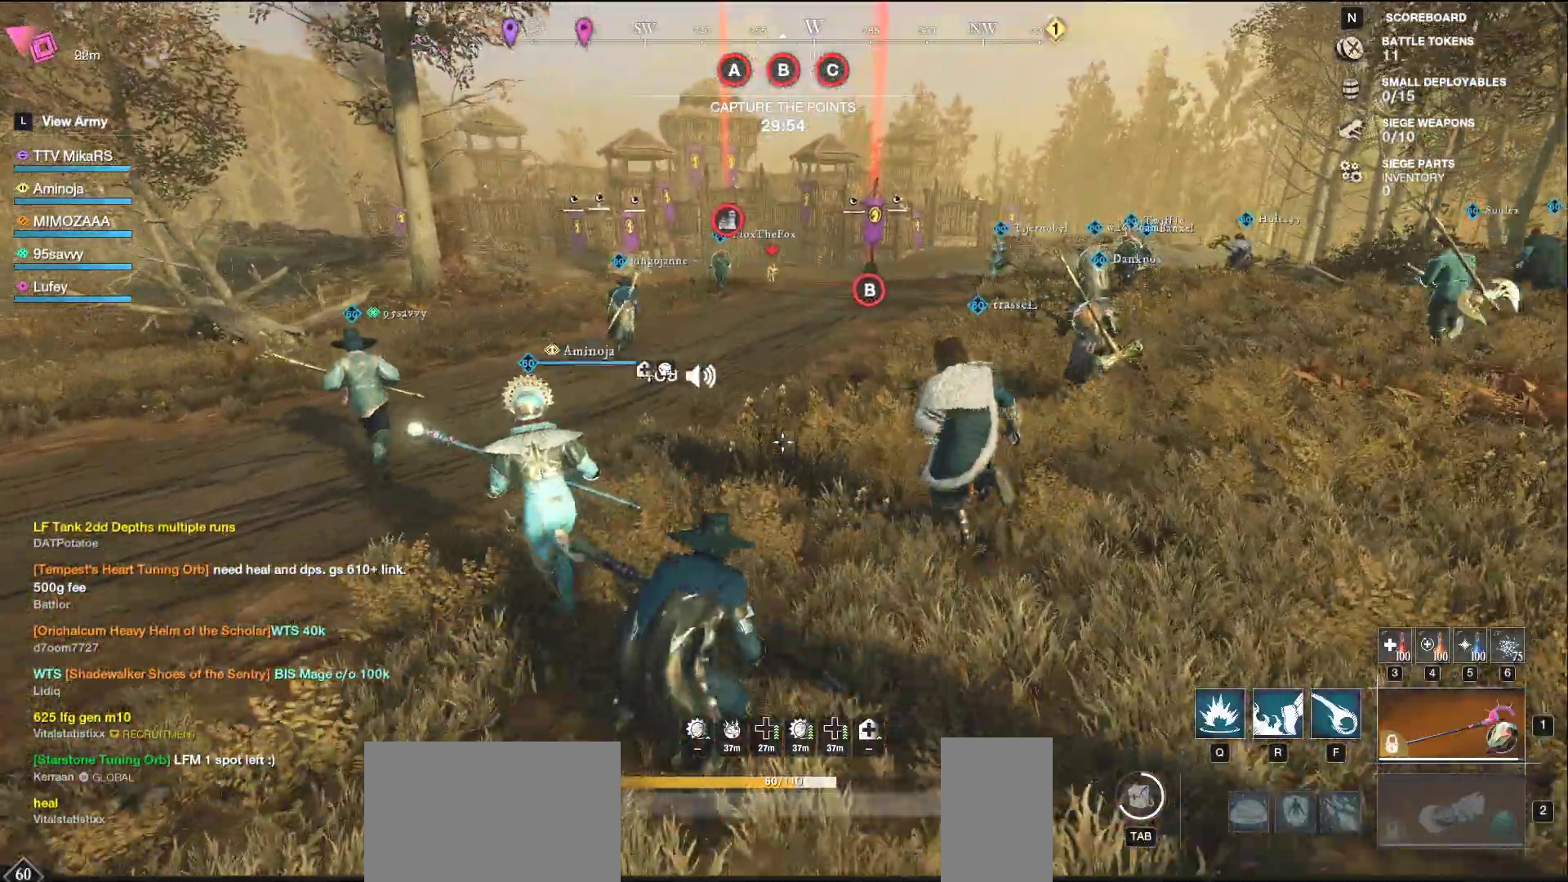
{"keys": ["a", "w"], "mouse": [], "events": [[333, "a", "down"]]}
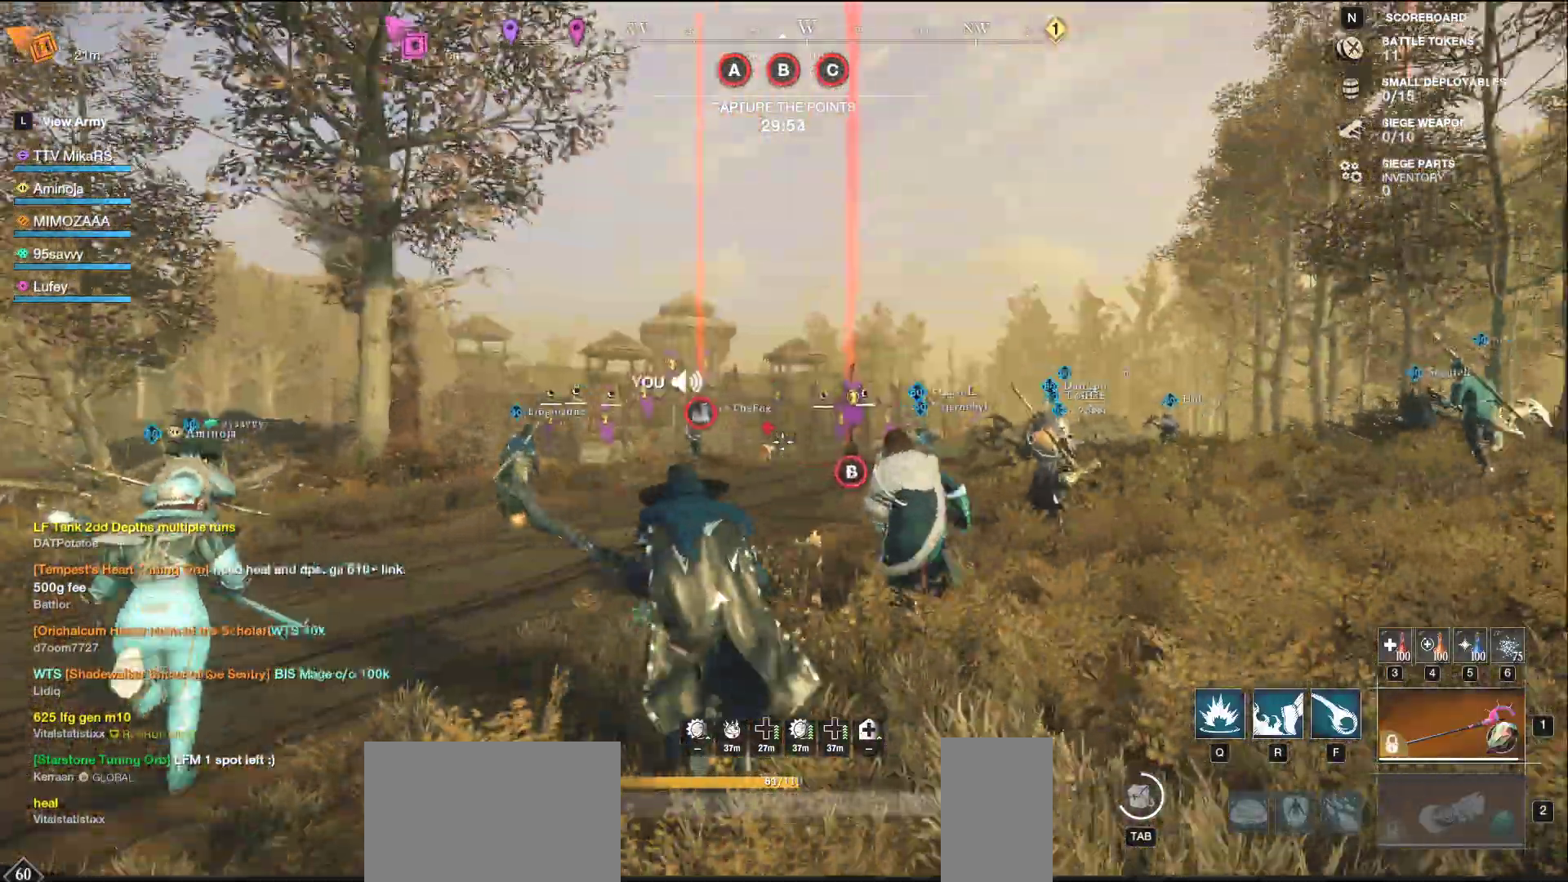
{"keys": ["w"], "mouse": [], "events": [[300, "mouse_wheel", "down"], [367, "a", "up"], [383, "mouse_wheel", "up"]]}
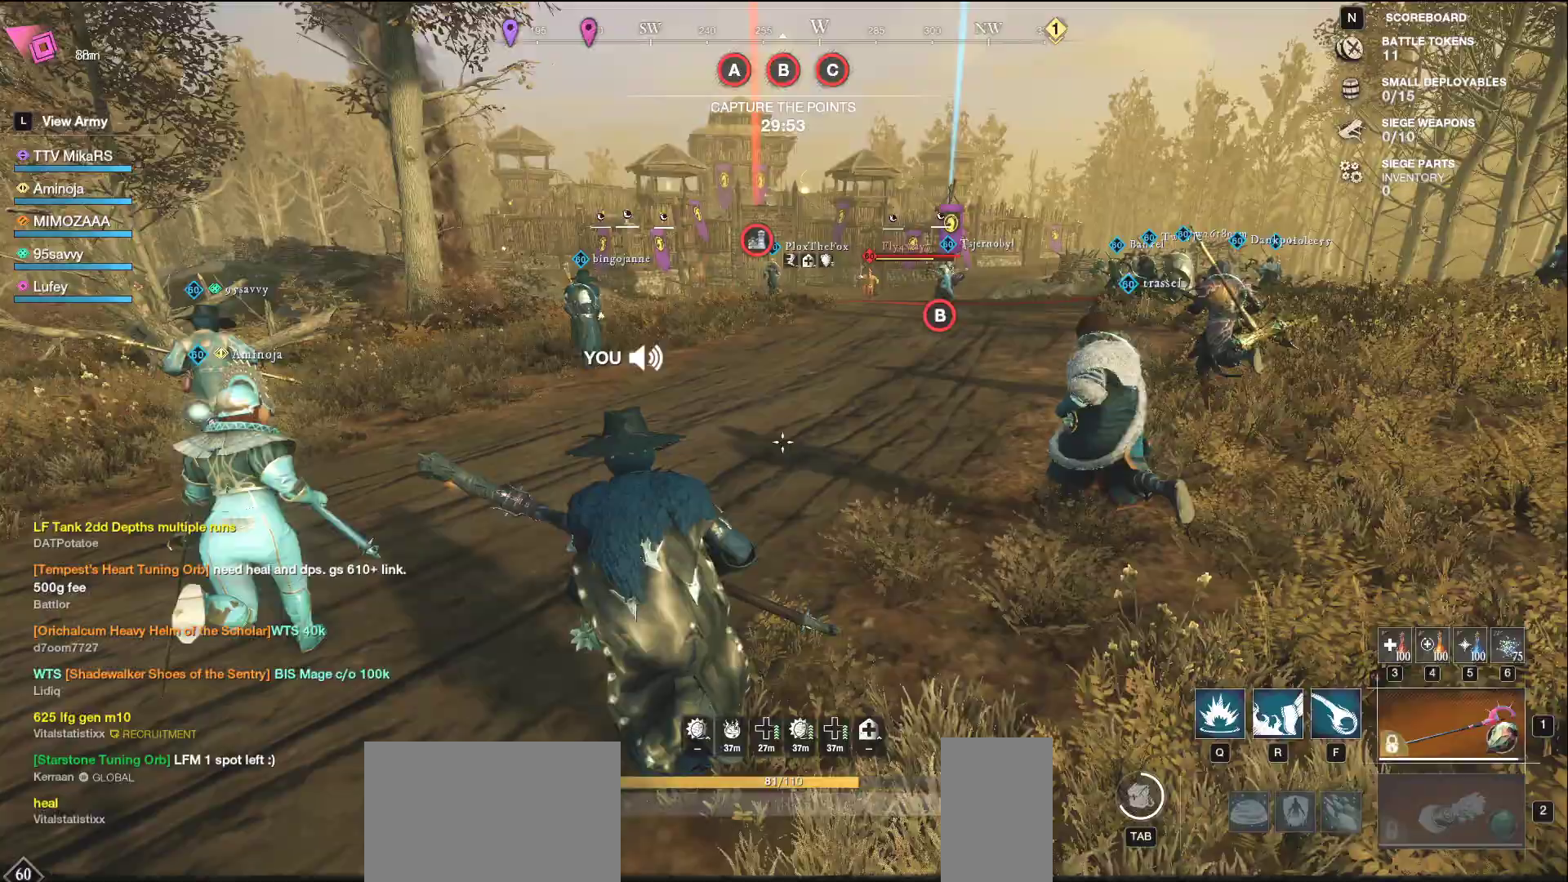
{"keys": ["d", "w"], "mouse": [], "events": [[317, "d", "down"]]}
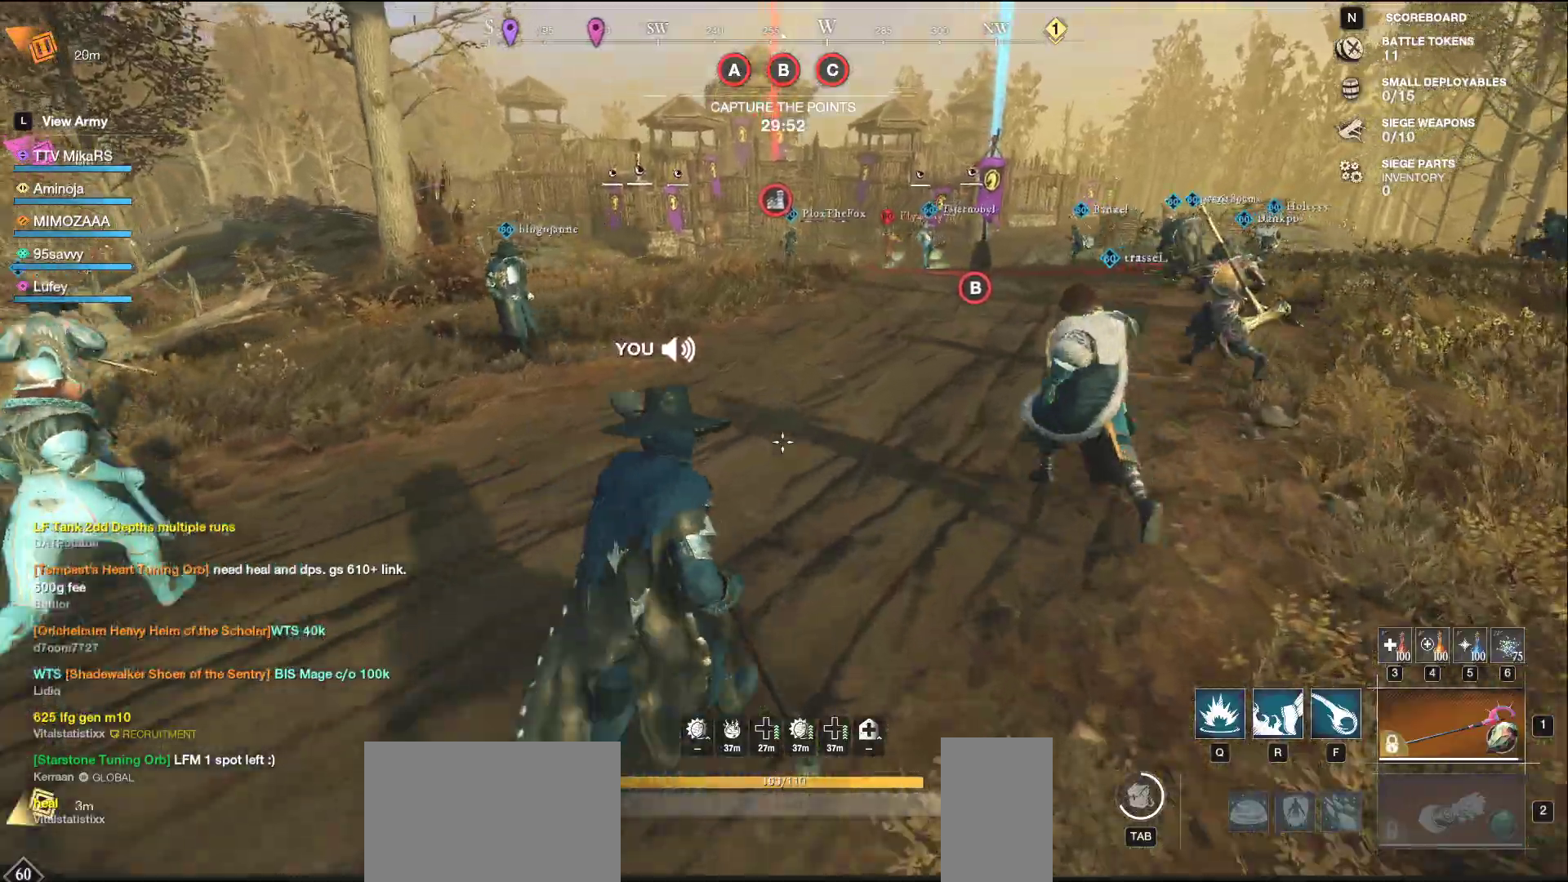
{"keys": ["d", "w"], "mouse": [], "events": [[183, "mouse_wheel", "down"], [417, "mouse_wheel", "up"]]}
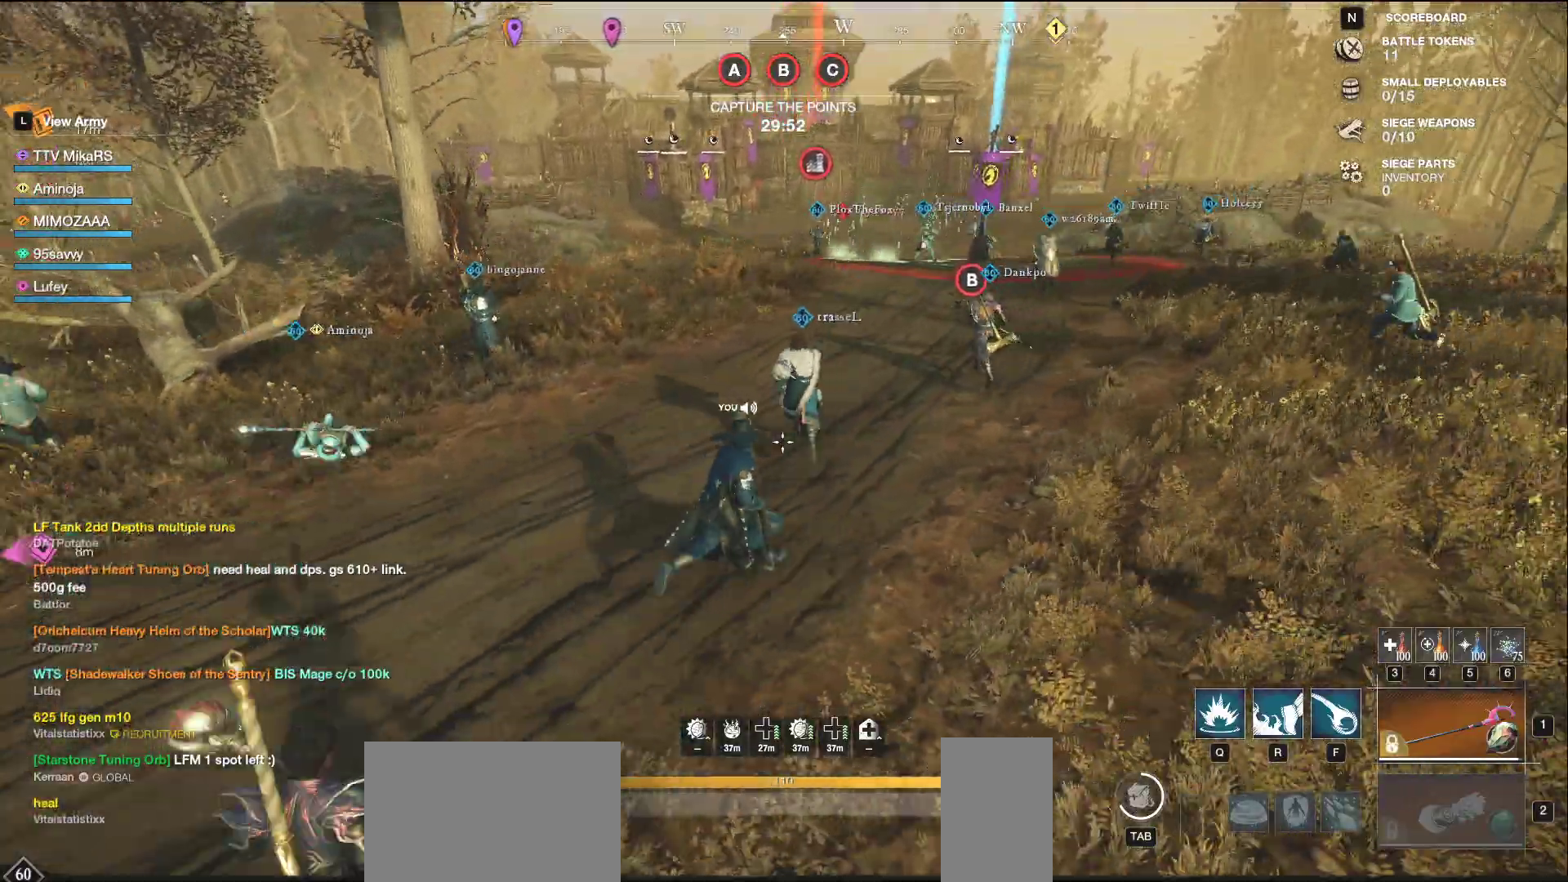
{"keys": ["d", "w"], "mouse": [], "events": [[83, "d", "up"], [350, "d", "down"]]}
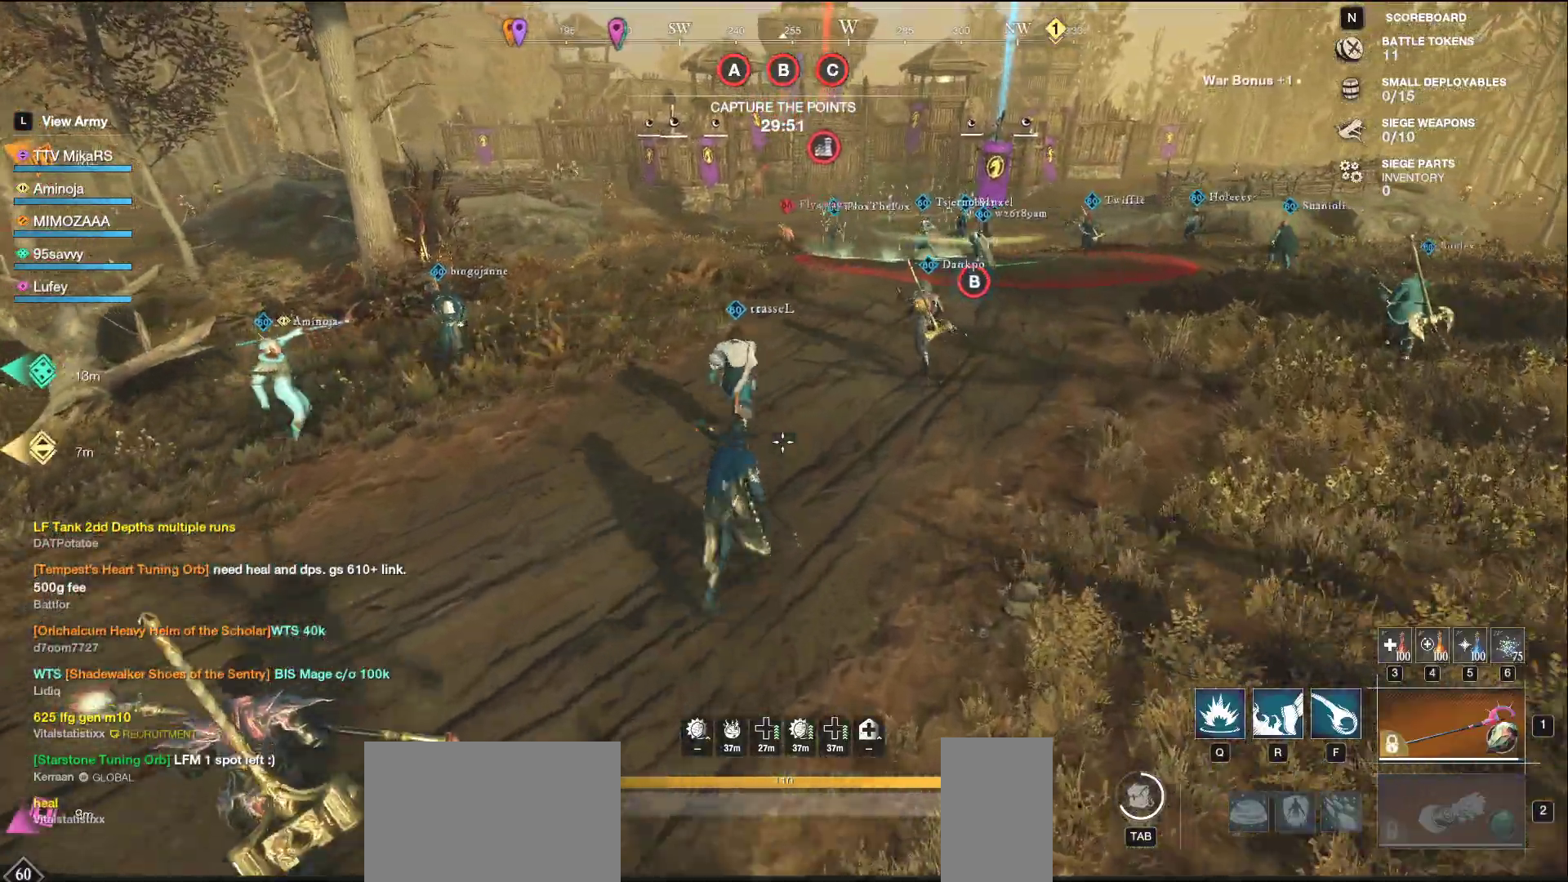
{"keys": ["d", "w"], "mouse": [], "events": [[167, "shift", "down"], [300, "shift", "up"]]}